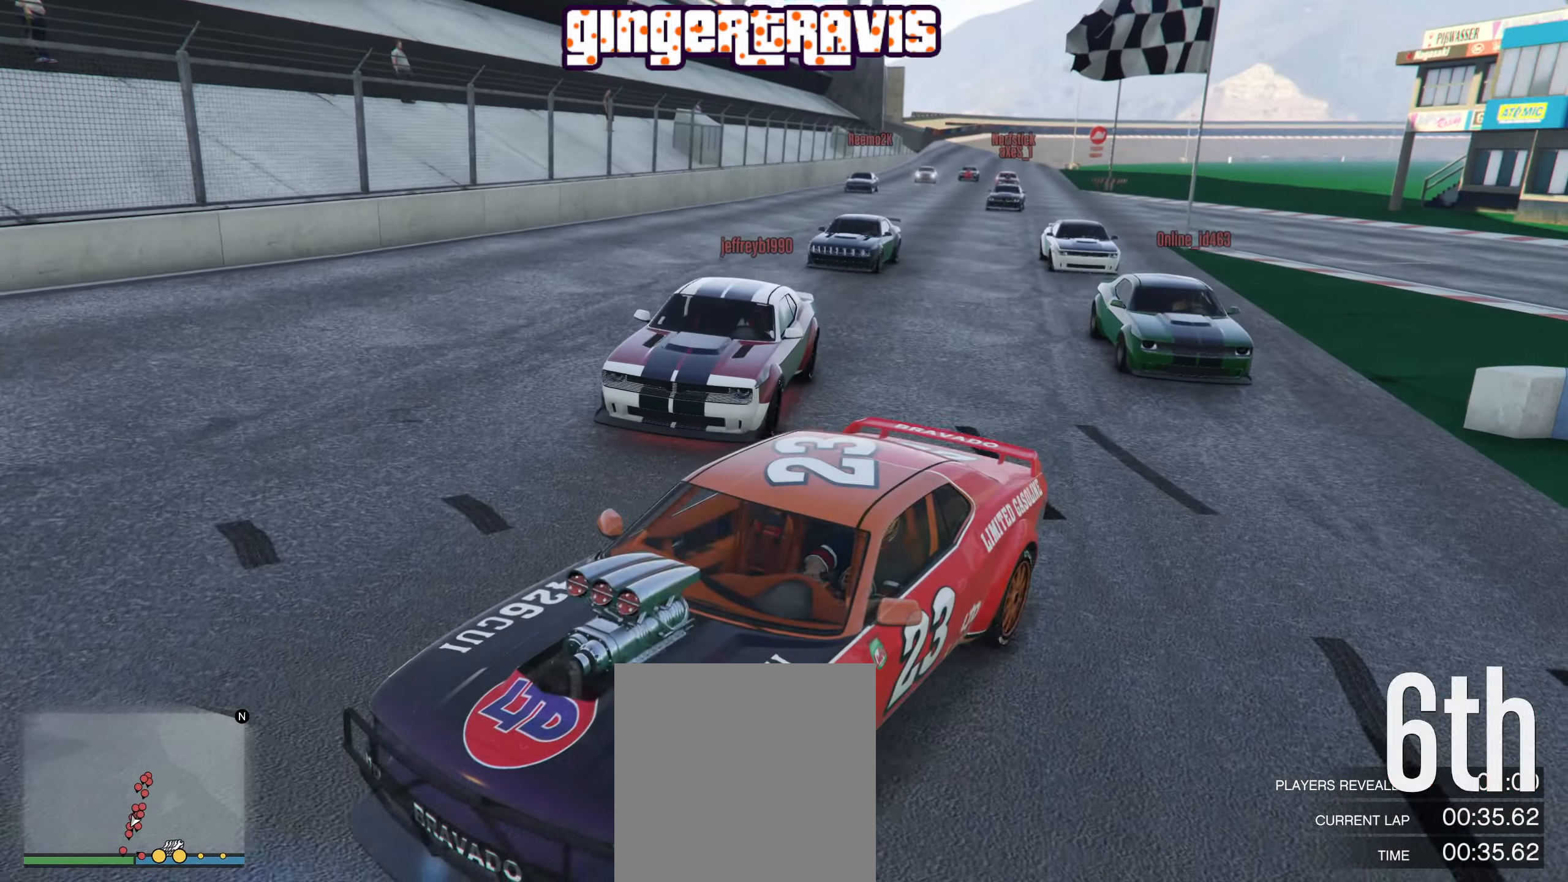
Gameplay with a controller (Xbox layout); each line is a JSON object with the inputs held at the frame after it. "events" lists button and stick changes between this image and that frame as [ms after this image, input, new state], when the widget could be followed in between.
{"buttons": [], "left_stick": "down-right", "right_stick": "down", "events": [[134, "L2", "up"]]}
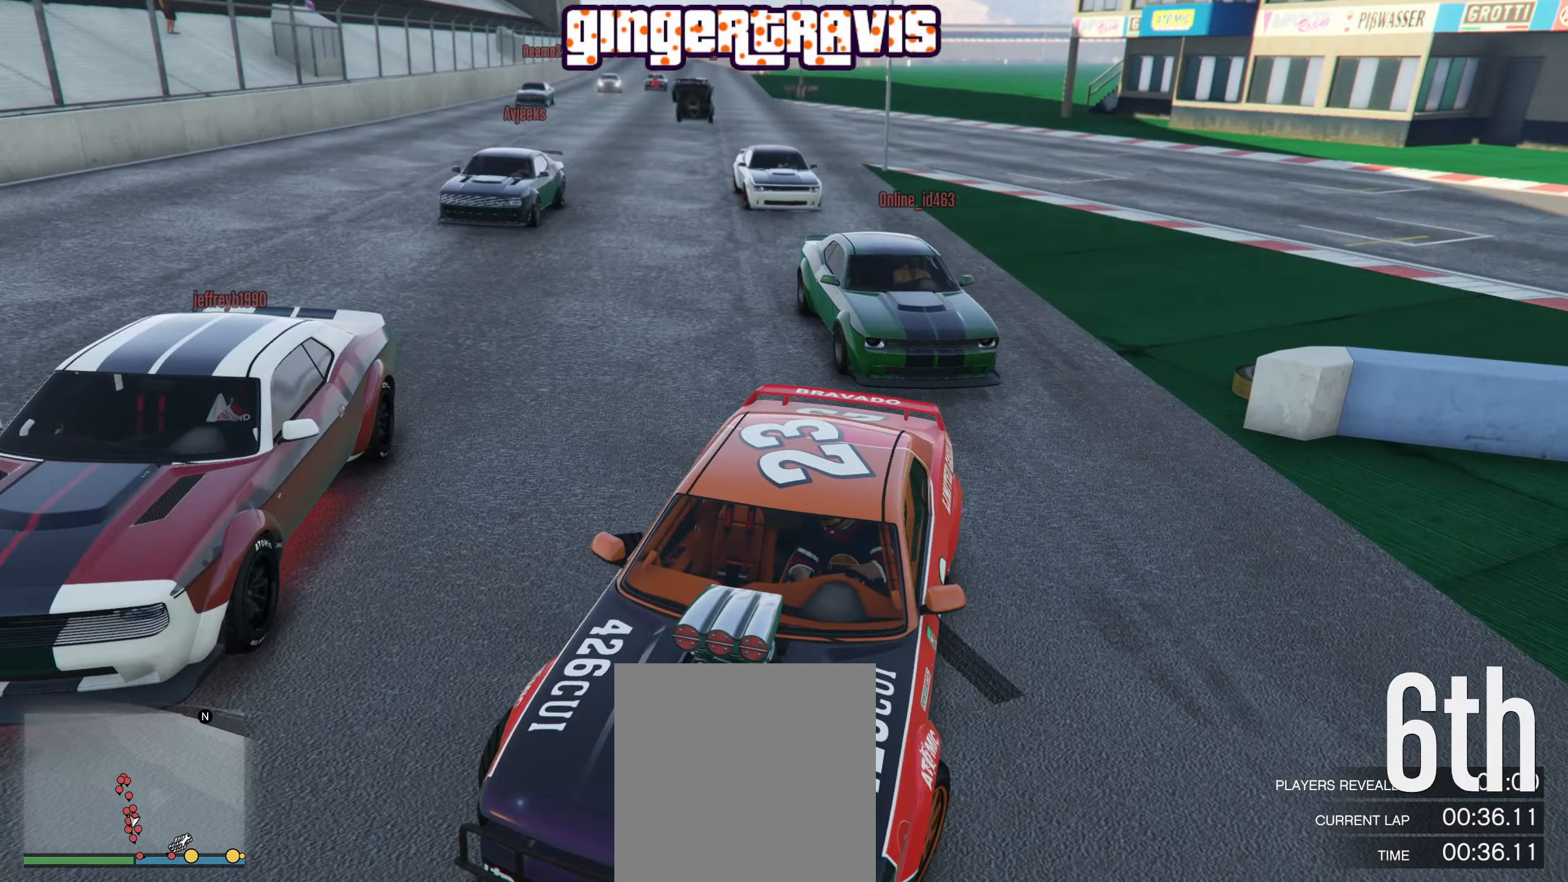
{"buttons": ["L2"], "left_stick": "center", "right_stick": "down", "events": [[234, "left_stick", "center"], [467, "L2", "down"]]}
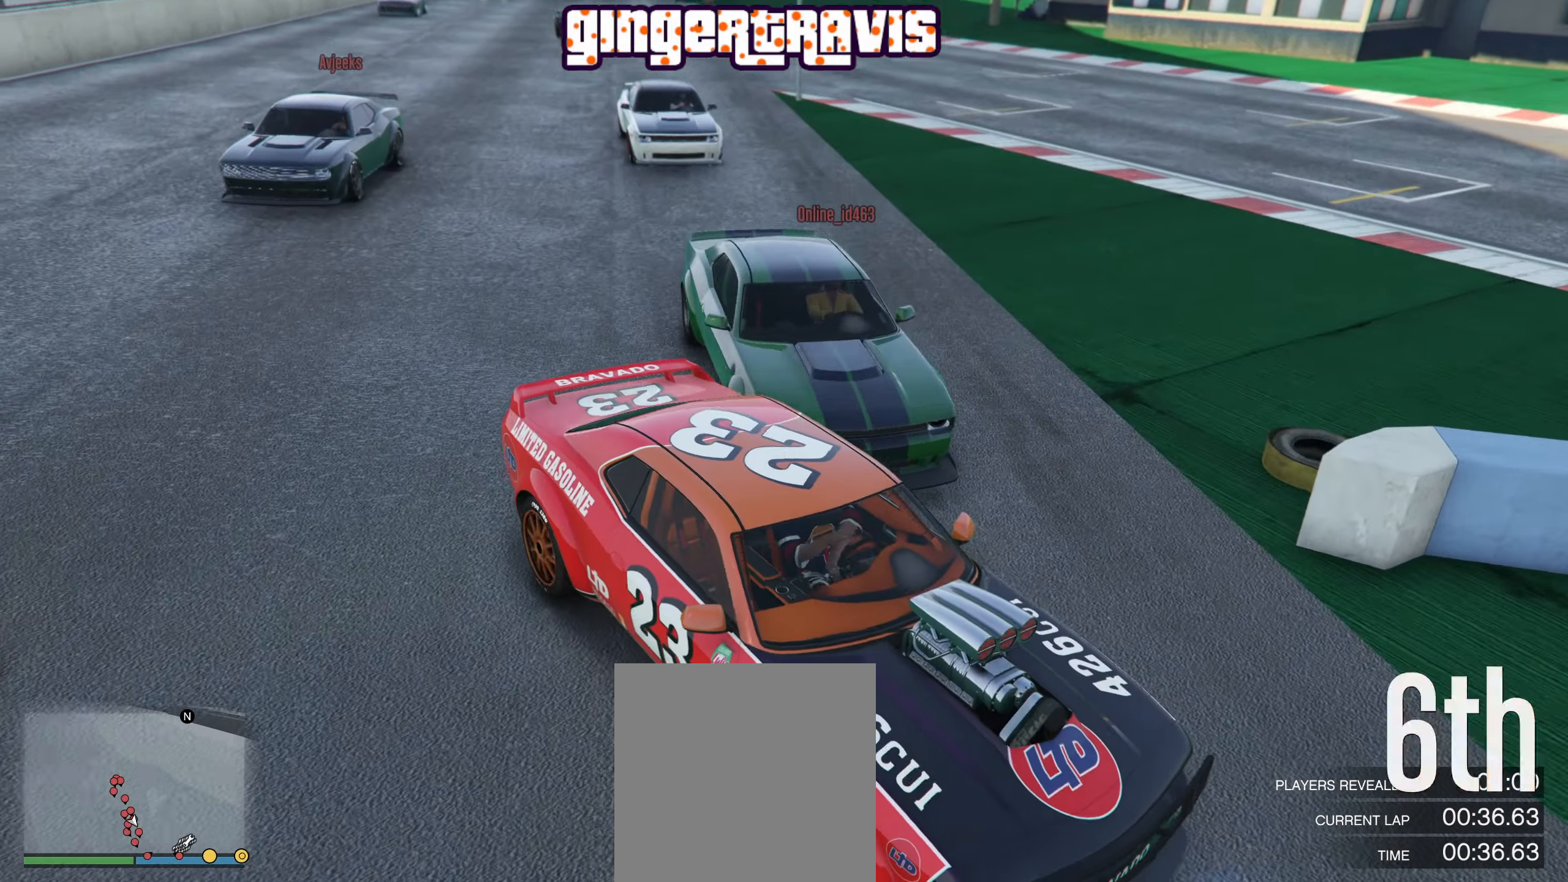
{"buttons": [], "left_stick": "down-left", "right_stick": "down", "events": [[84, "left_stick", "down-left"], [334, "L2", "up"]]}
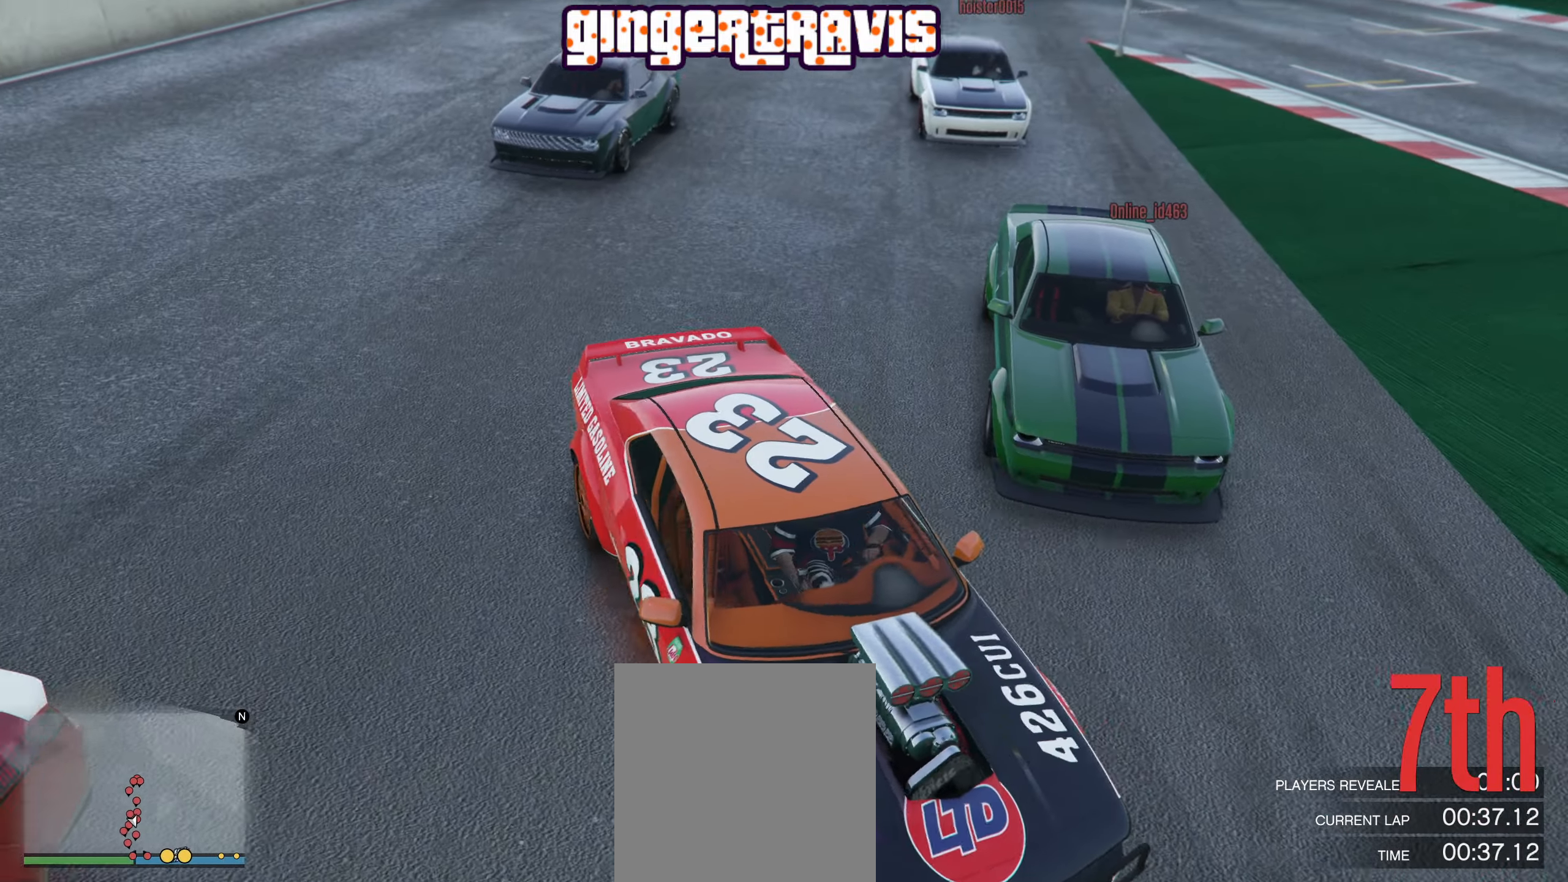
{"buttons": ["L2"], "left_stick": "center", "right_stick": "down", "events": [[400, "L2", "down"], [400, "left_stick", "center"]]}
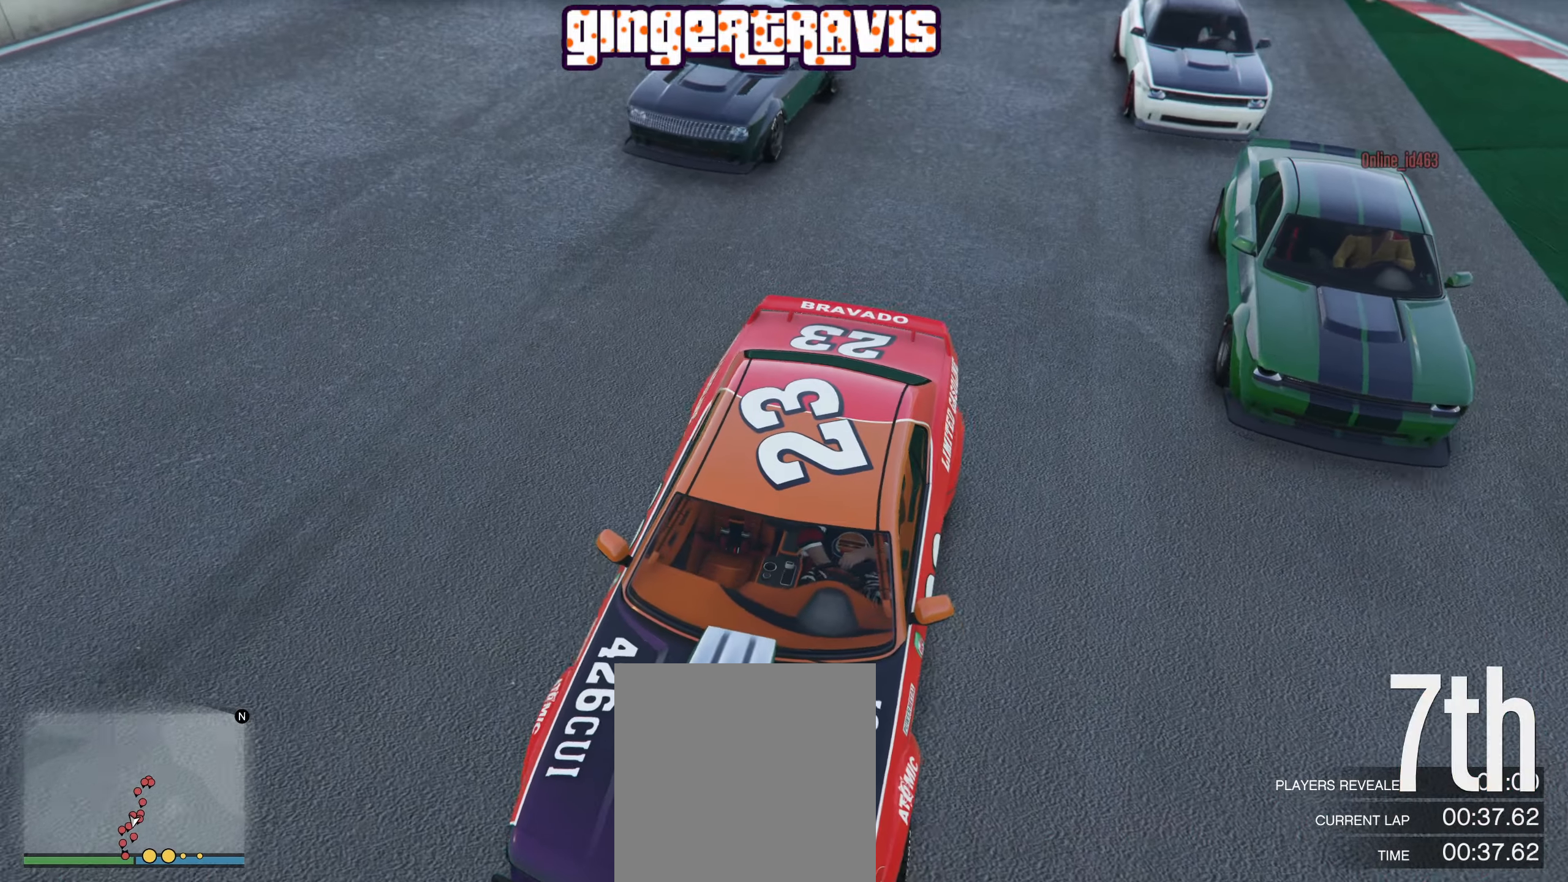
{"buttons": ["L2"], "left_stick": "center", "right_stick": "center", "events": [[300, "left_stick", "down-right"], [384, "left_stick", "center"], [417, "right_stick", "center"]]}
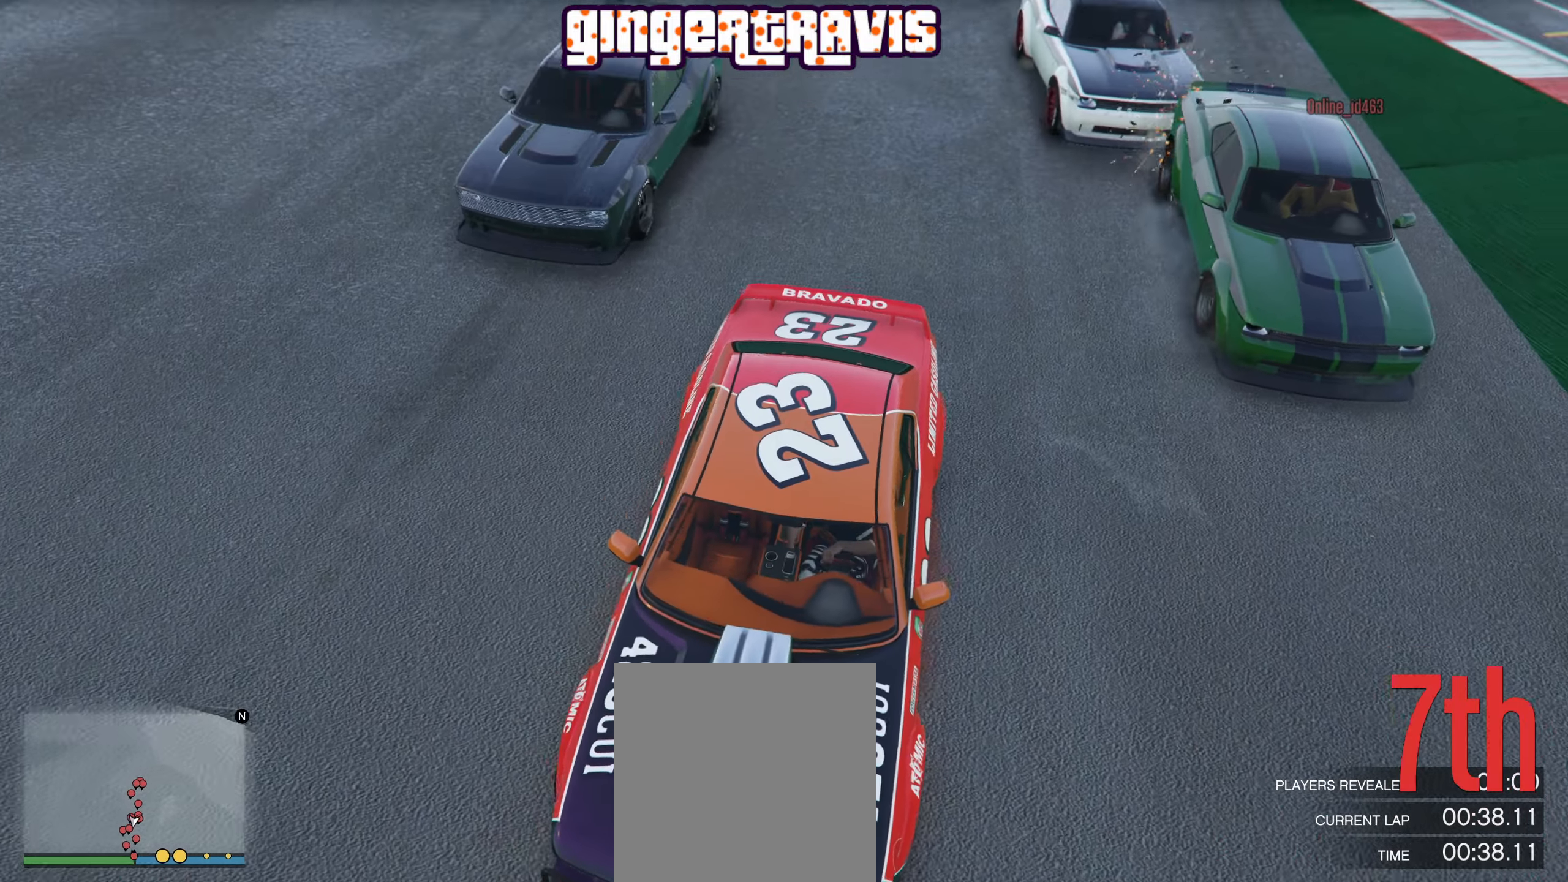
{"buttons": ["L2"], "left_stick": "center", "right_stick": "center", "events": []}
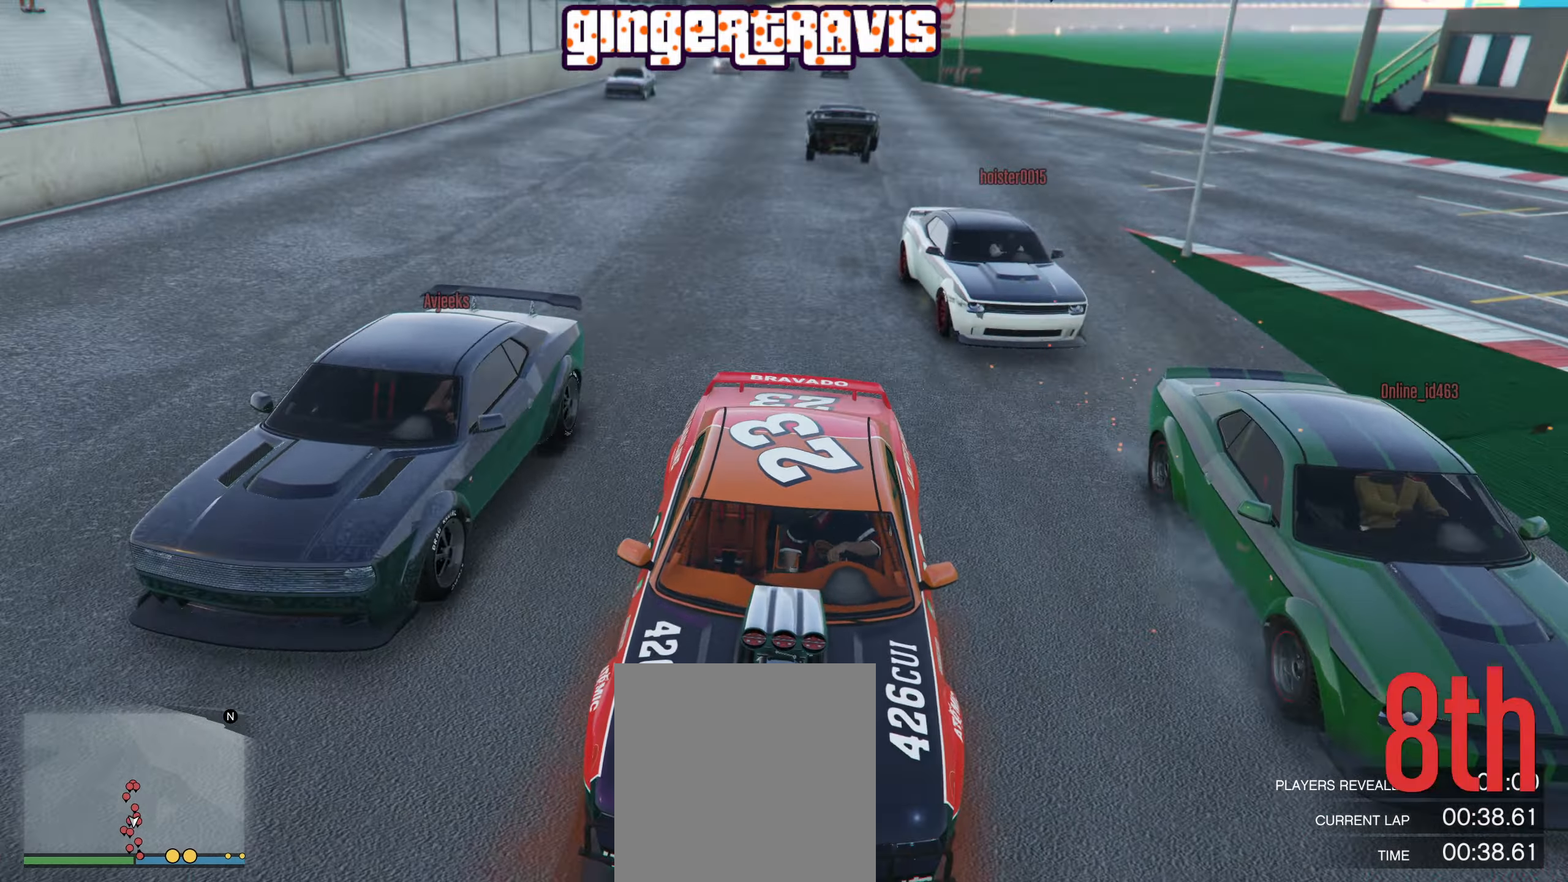
{"buttons": [], "left_stick": "center", "right_stick": "center", "events": [[300, "left_stick", "right"], [450, "left_stick", "center"], [484, "L2", "up"]]}
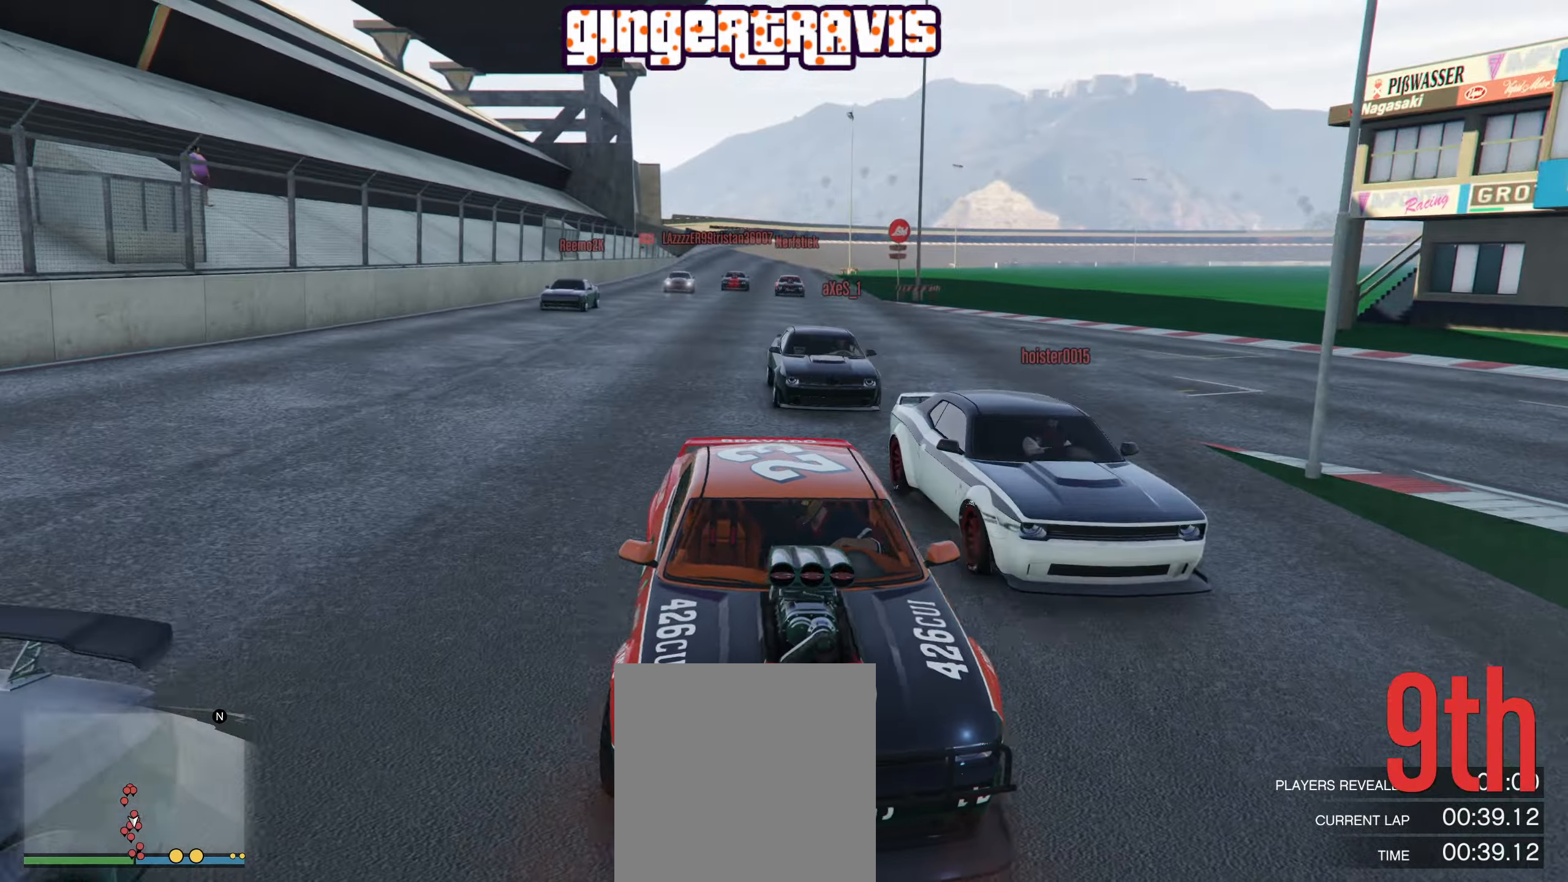
{"buttons": [], "left_stick": "down-left", "right_stick": "center", "events": [[100, "left_stick", "right"], [200, "left_stick", "center"], [500, "left_stick", "down-left"]]}
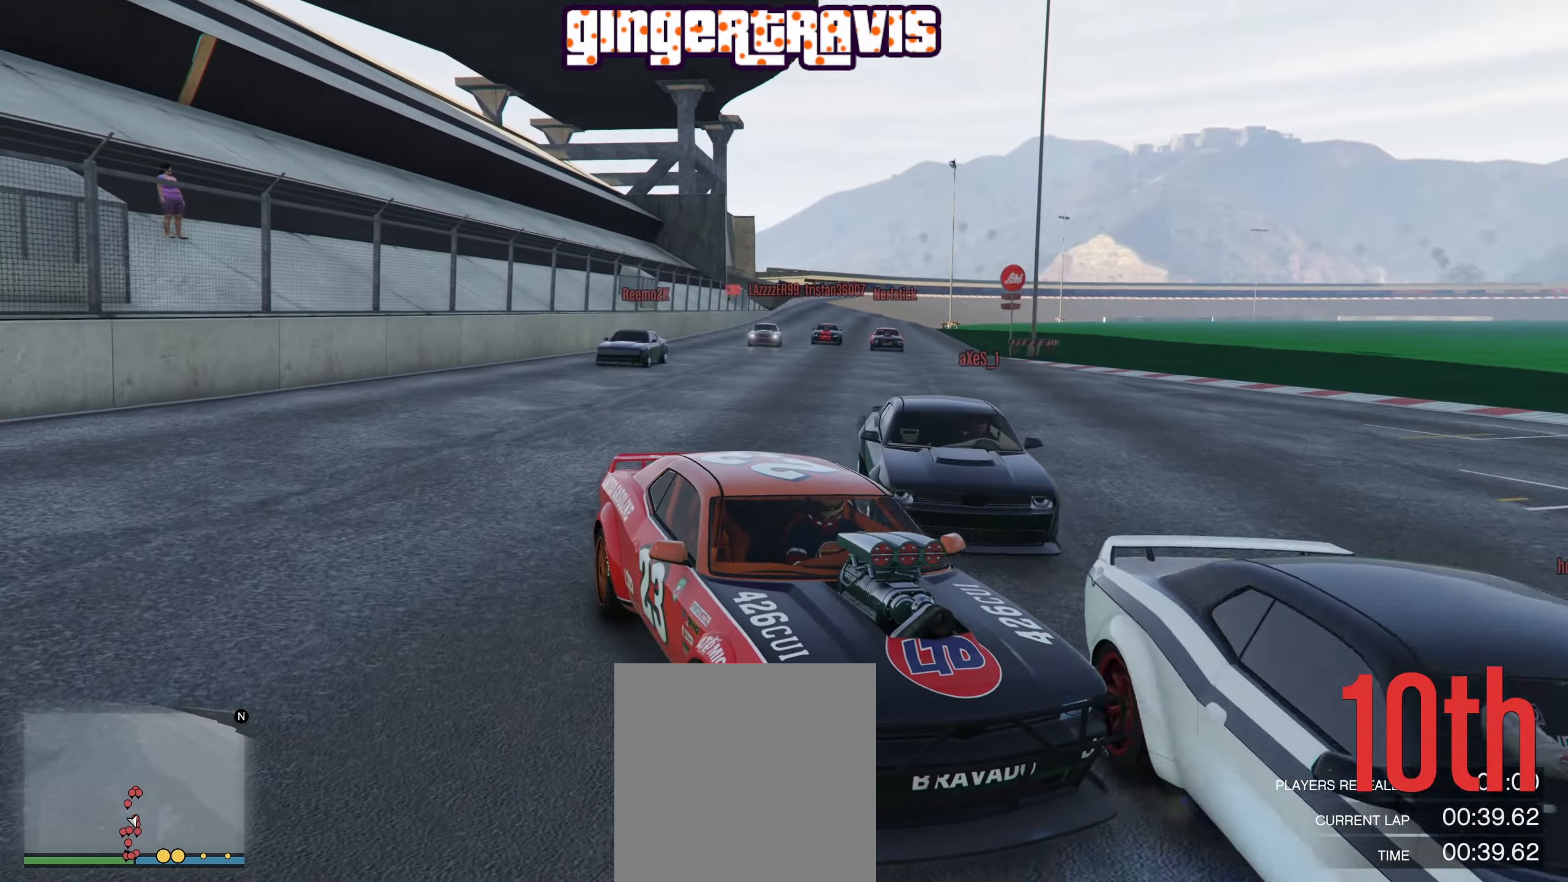
{"buttons": [], "left_stick": "left", "right_stick": "center", "events": [[267, "left_stick", "center"], [384, "left_stick", "left"]]}
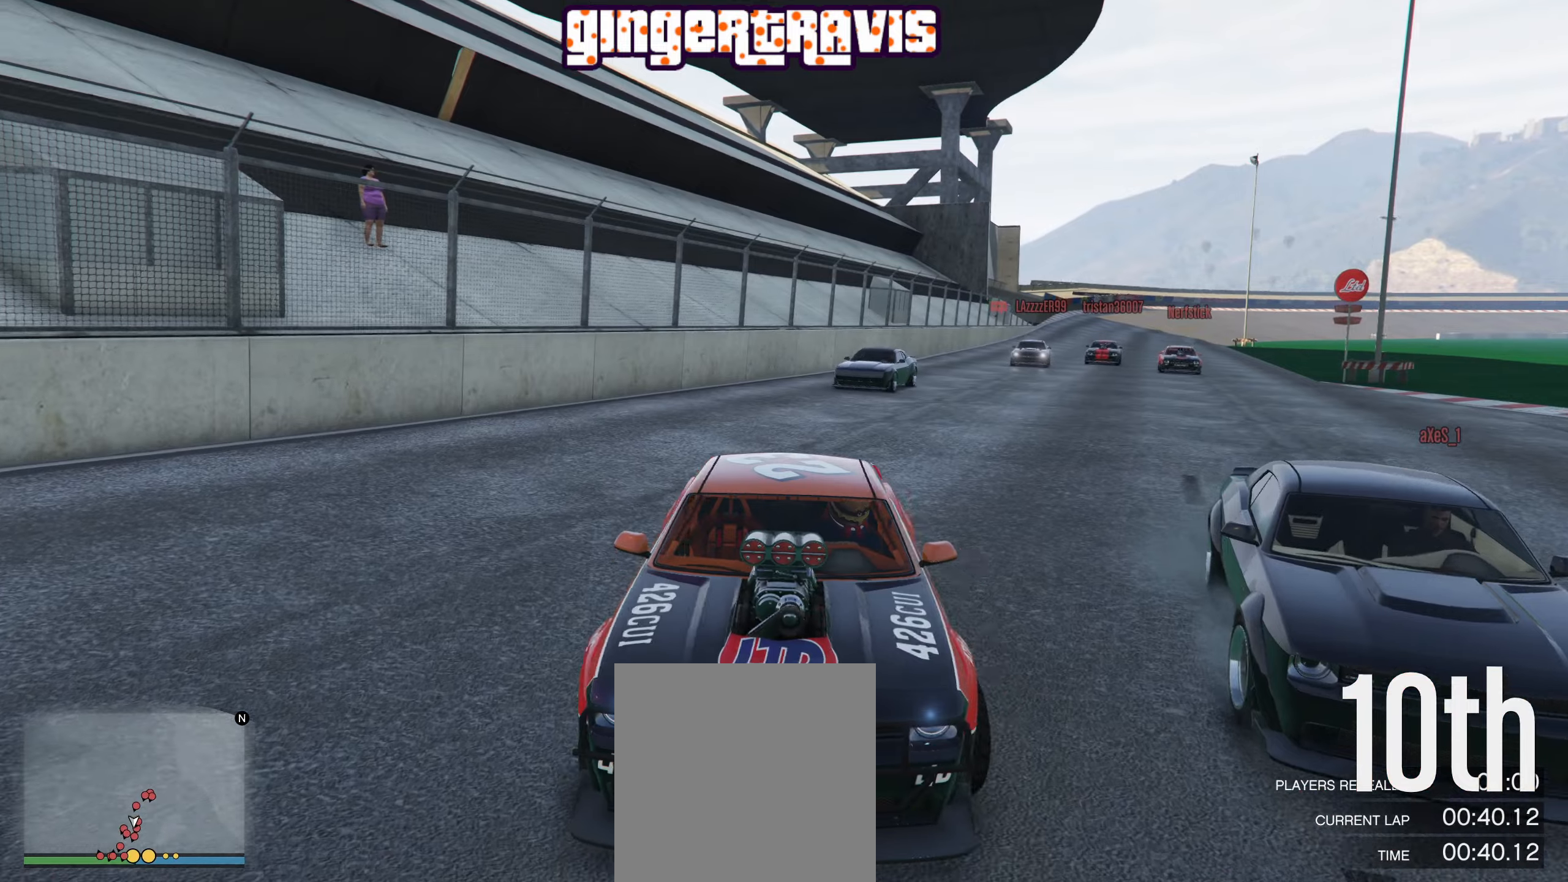
{"buttons": [], "left_stick": "center", "right_stick": "center", "events": [[66, "left_stick", "center"], [216, "left_stick", "left"], [366, "left_stick", "center"]]}
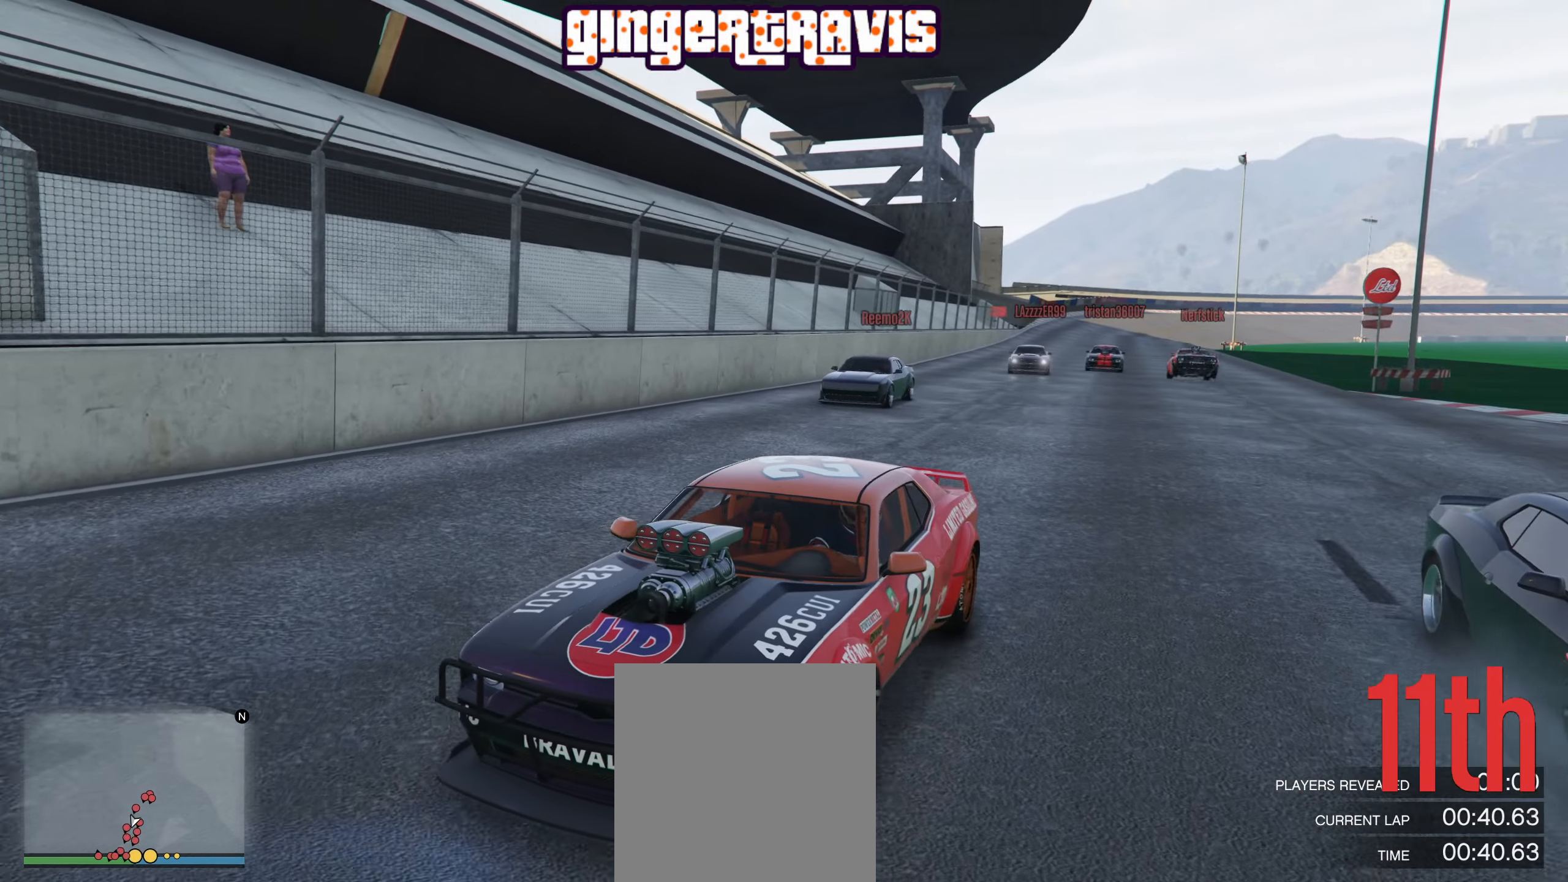
{"buttons": ["L2"], "left_stick": "right", "right_stick": "center", "events": [[16, "left_stick", "left"], [50, "L2", "down"], [150, "left_stick", "center"], [433, "left_stick", "right"]]}
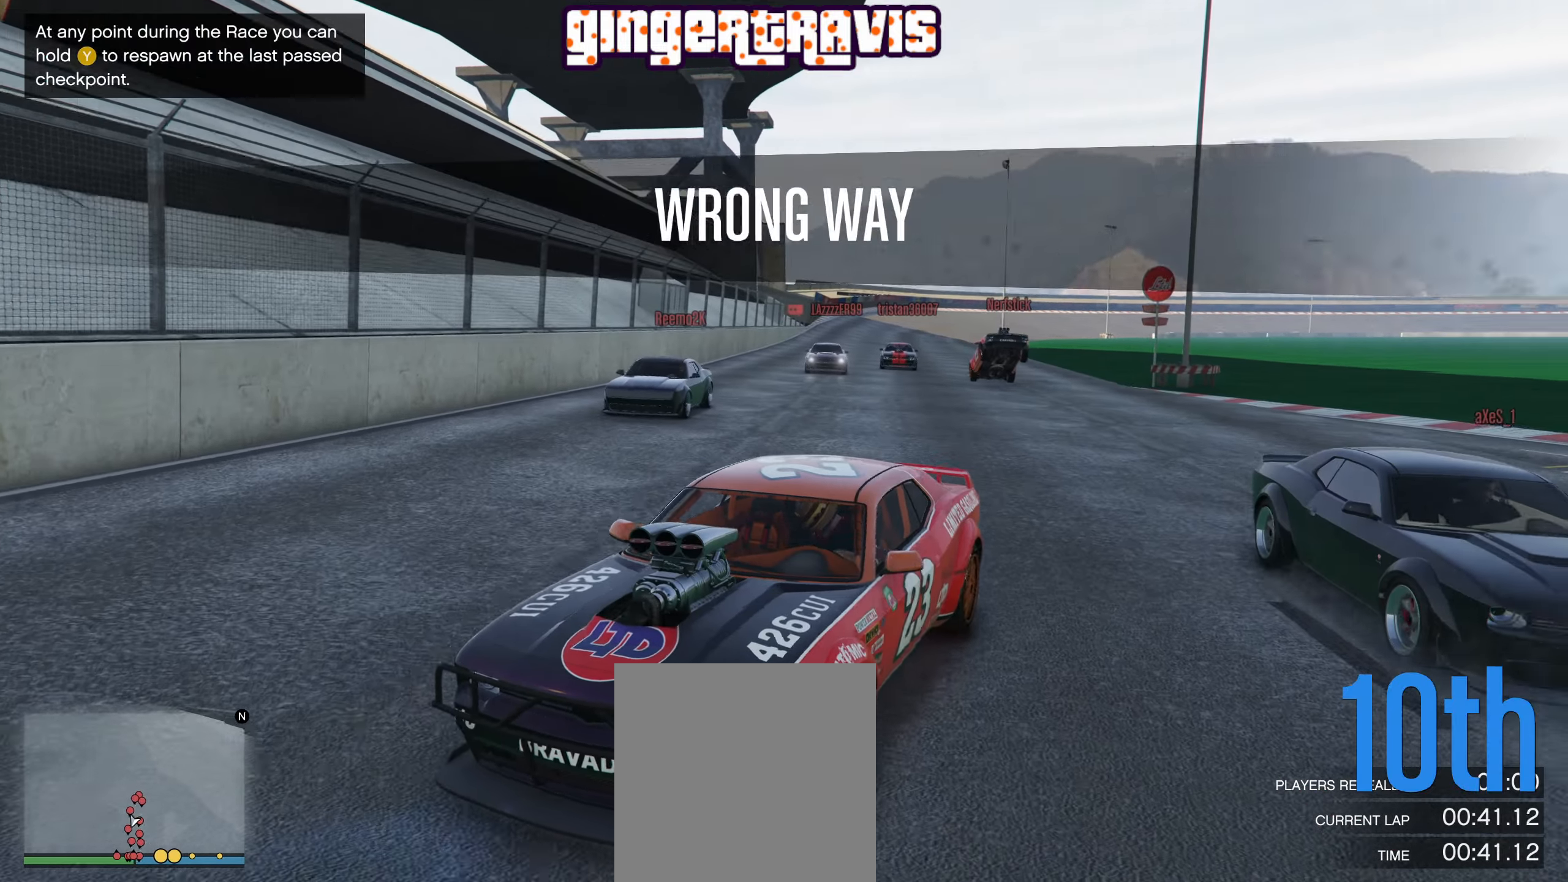
{"buttons": ["L2"], "left_stick": "center", "right_stick": "center", "events": [[83, "left_stick", "center"], [300, "left_stick", "right"], [416, "left_stick", "center"]]}
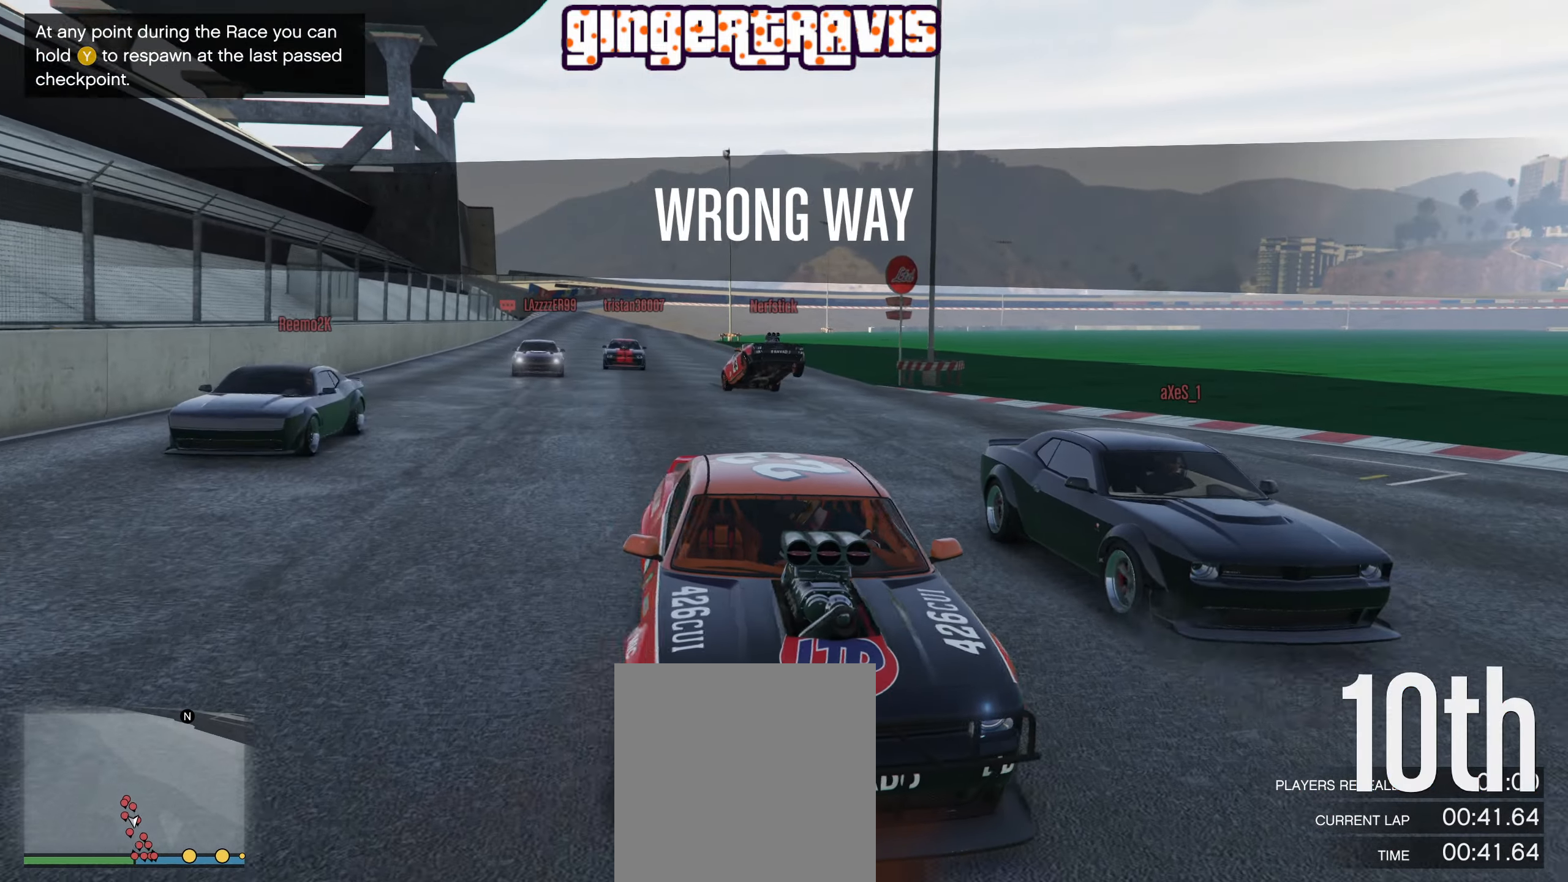
{"buttons": ["L2"], "left_stick": "center", "right_stick": "center", "events": [[216, "left_stick", "right"], [283, "left_stick", "center"]]}
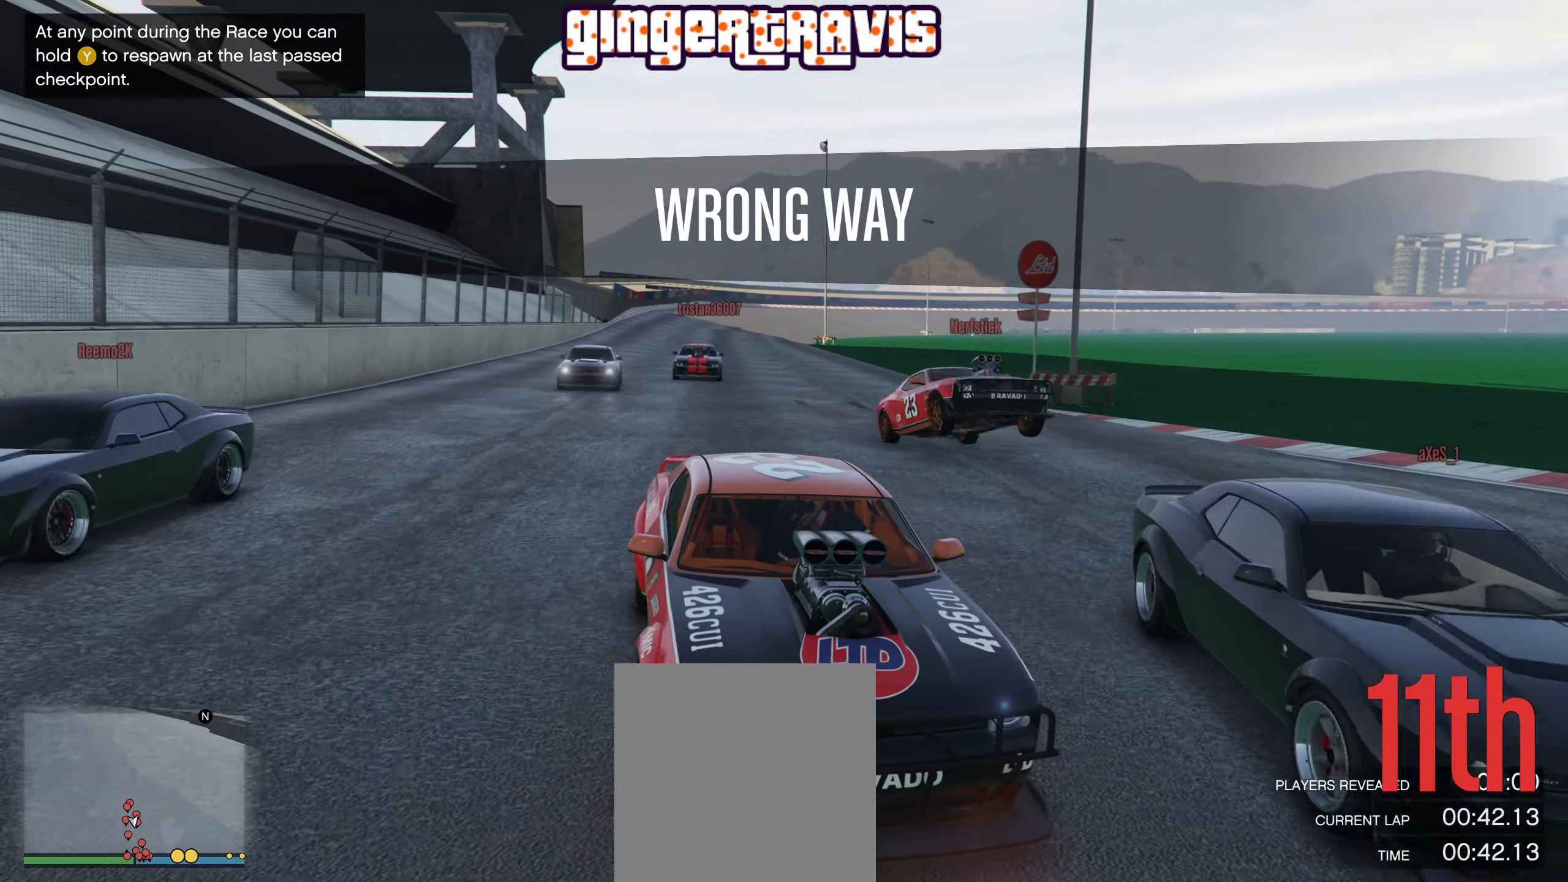
{"buttons": [], "left_stick": "center", "right_stick": "center", "events": [[50, "left_stick", "left"], [150, "L2", "up"], [183, "left_stick", "center"], [333, "left_stick", "left"], [433, "left_stick", "center"]]}
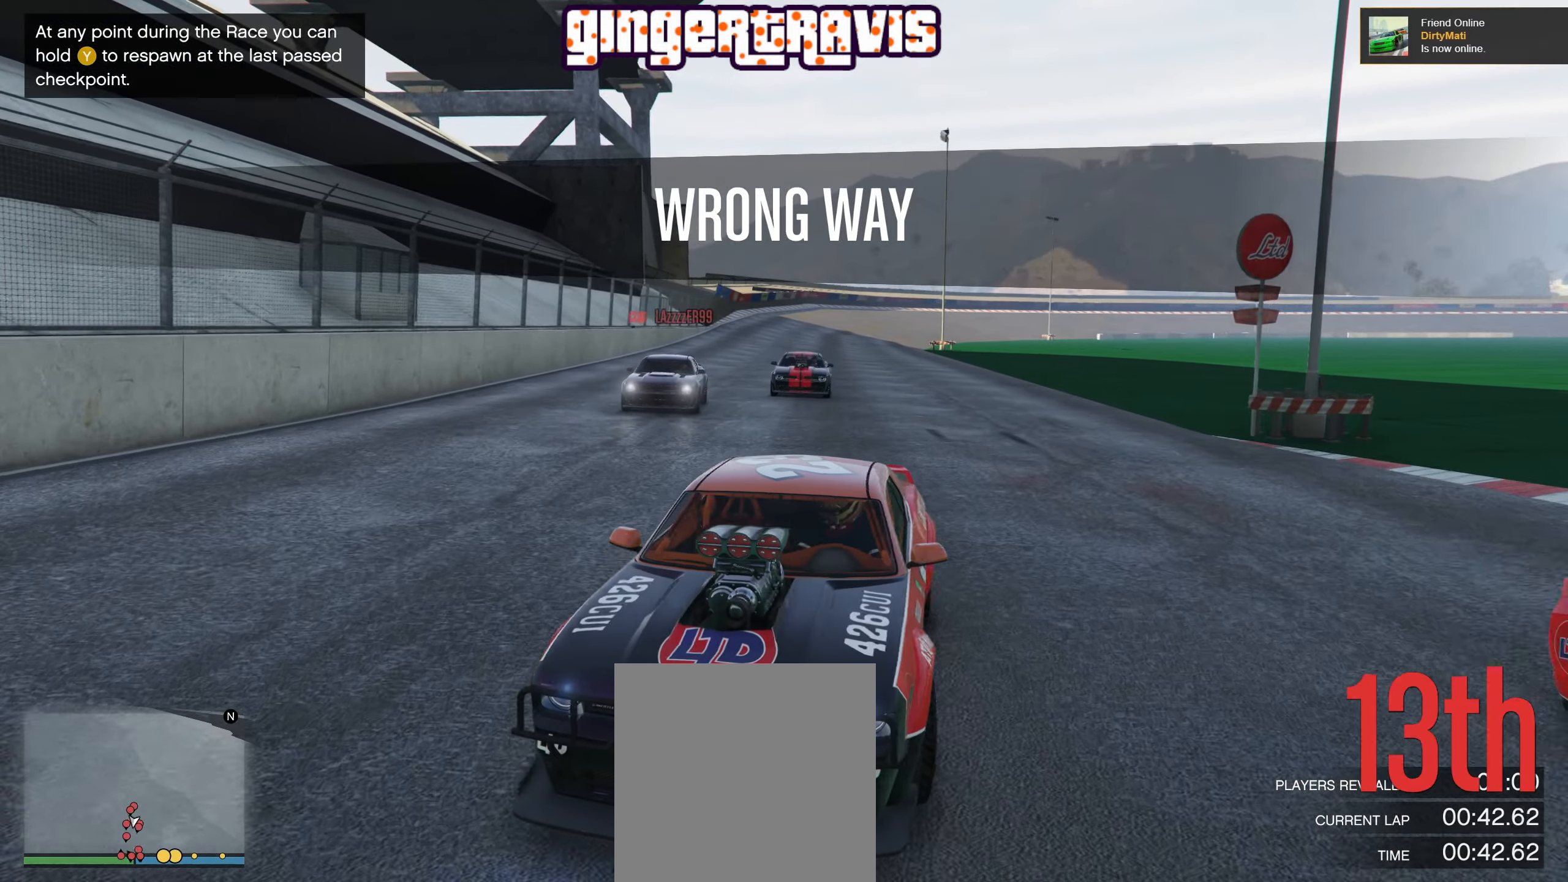
{"buttons": [], "left_stick": "center", "right_stick": "center", "events": []}
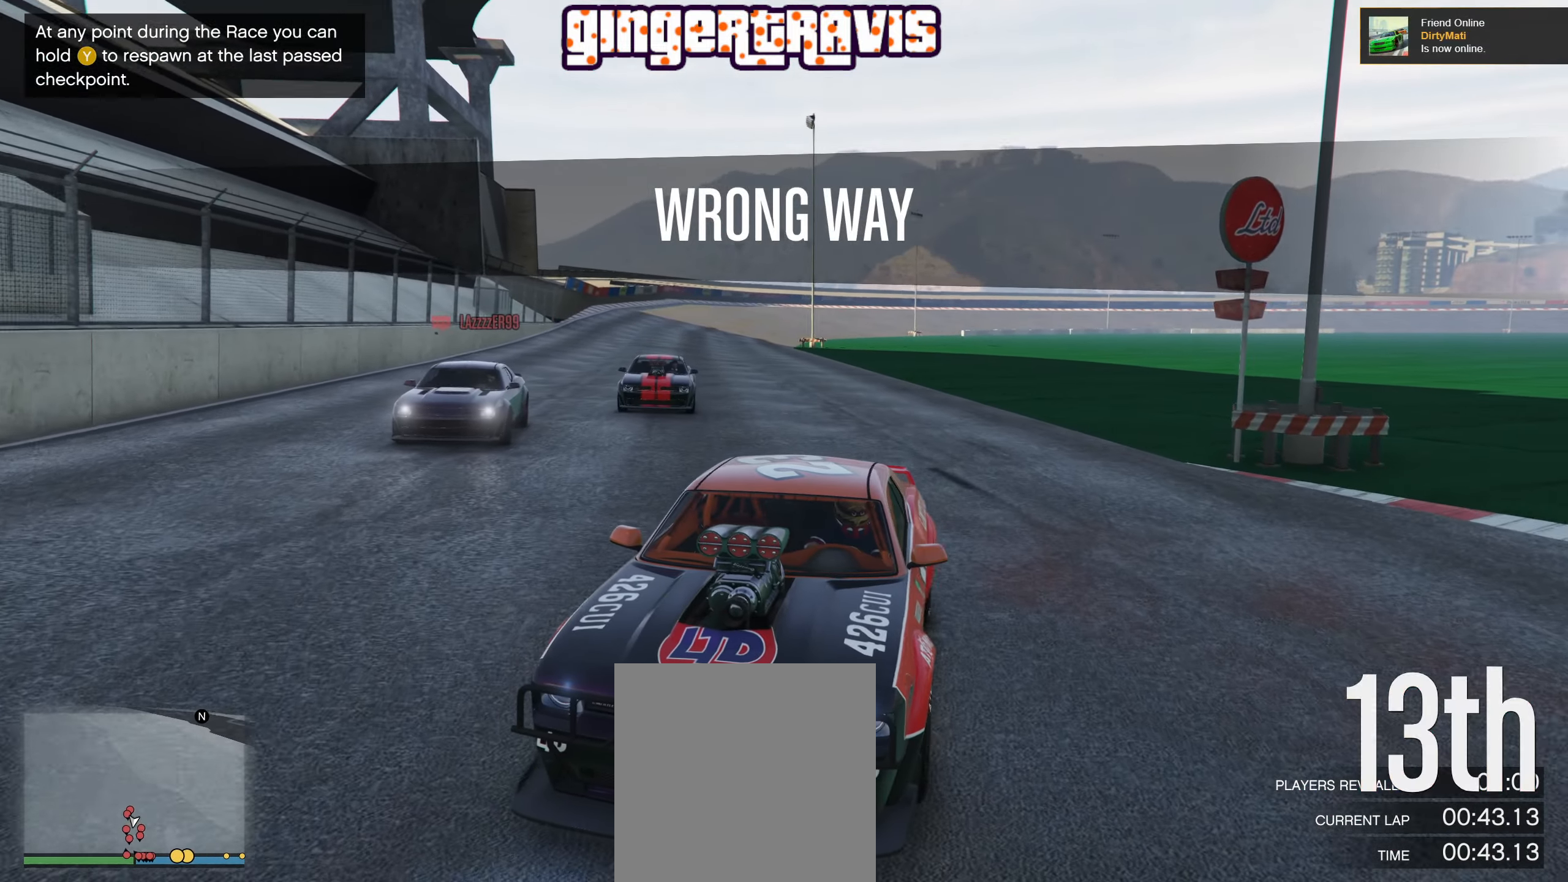
{"buttons": ["L2"], "left_stick": "center", "right_stick": "center", "events": [[33, "L2", "down"]]}
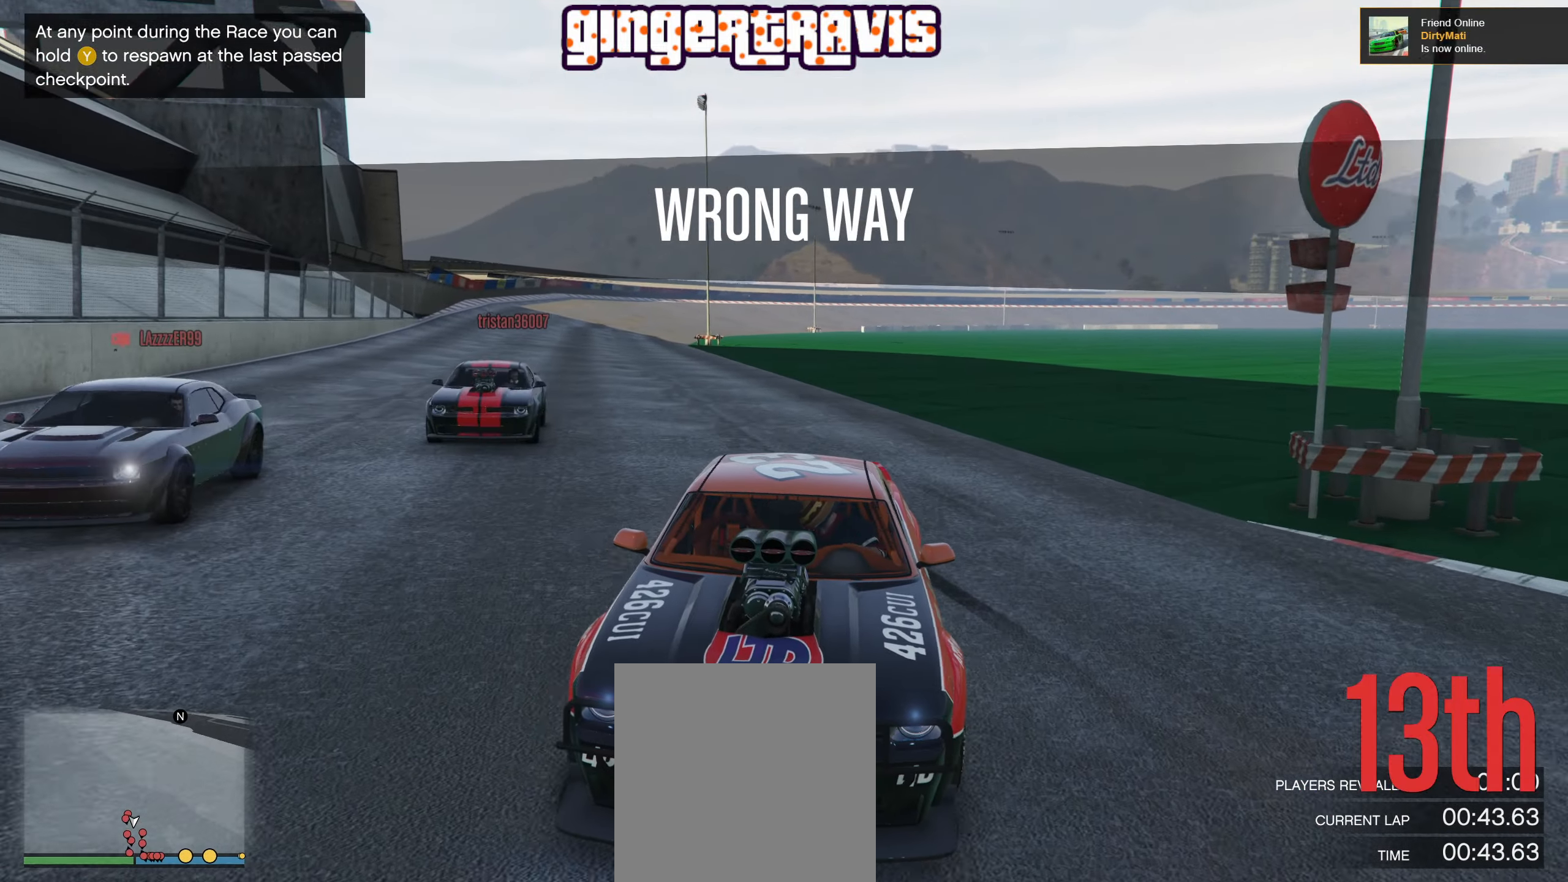
{"buttons": ["R2"], "left_stick": "center", "right_stick": "right", "events": [[16, "left_stick", "down-right"], [133, "L2", "up"], [133, "left_stick", "center"], [233, "R2", "down"], [266, "right_stick", "right"]]}
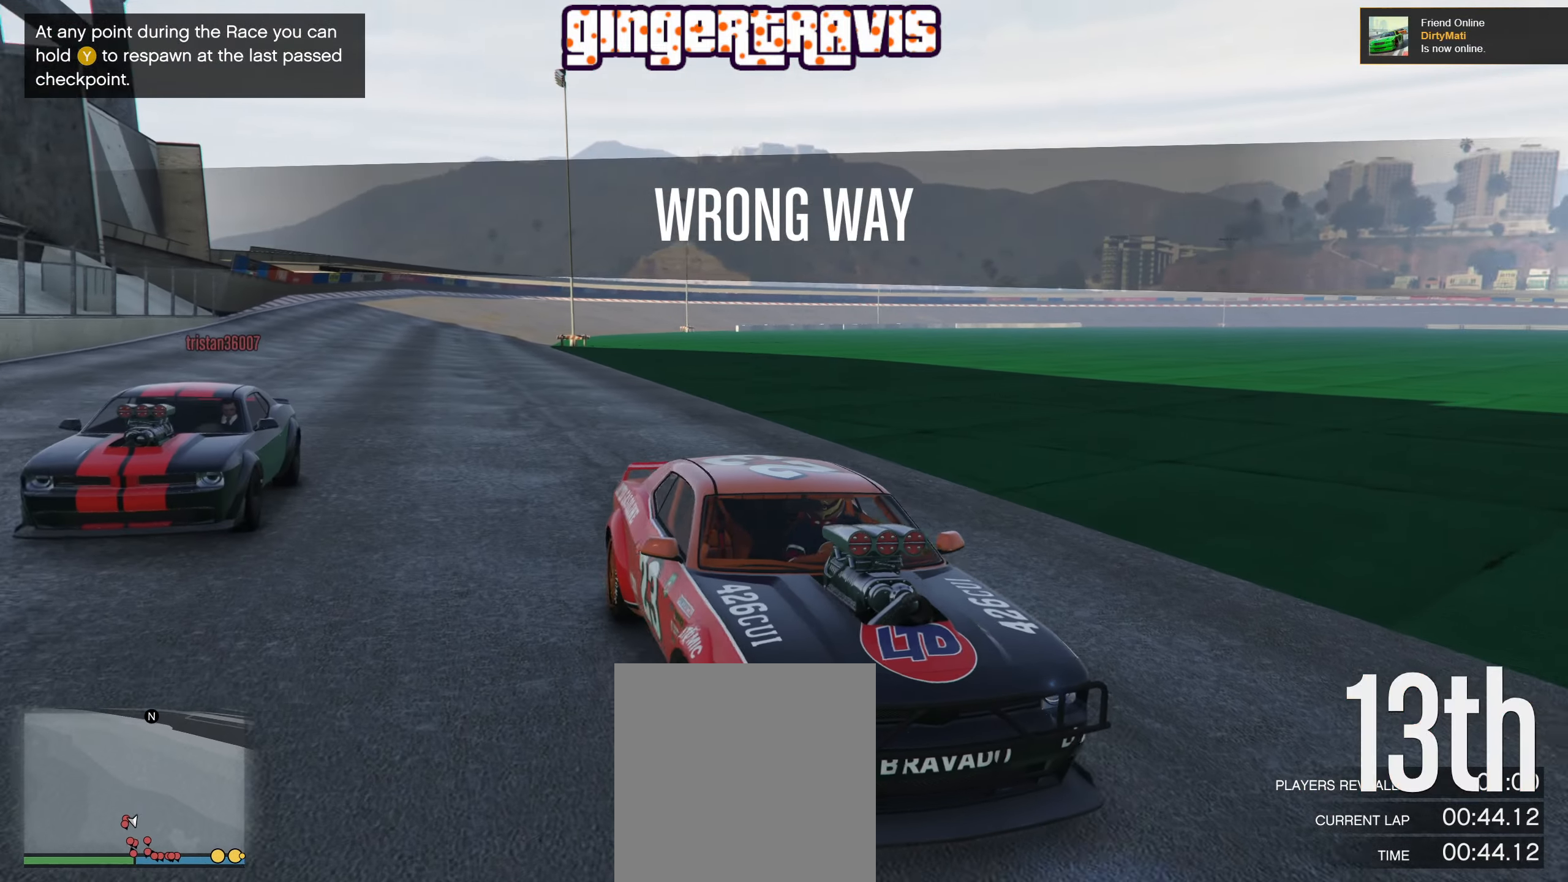
{"buttons": ["R2"], "left_stick": "center", "right_stick": "right", "events": []}
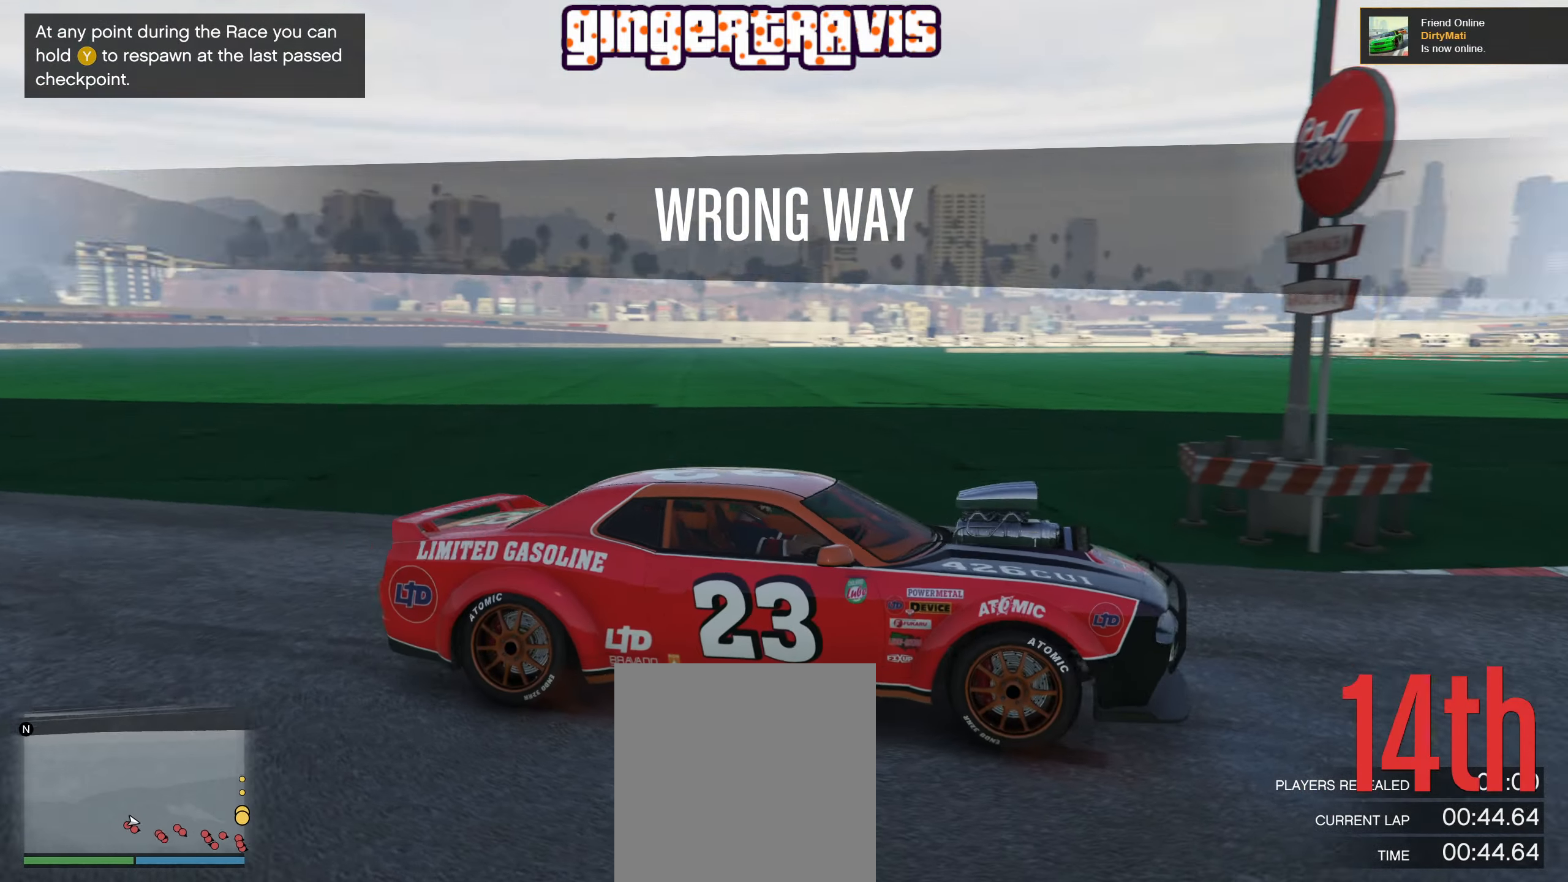
{"buttons": [], "left_stick": "center", "right_stick": "right", "events": [[466, "R2", "up"]]}
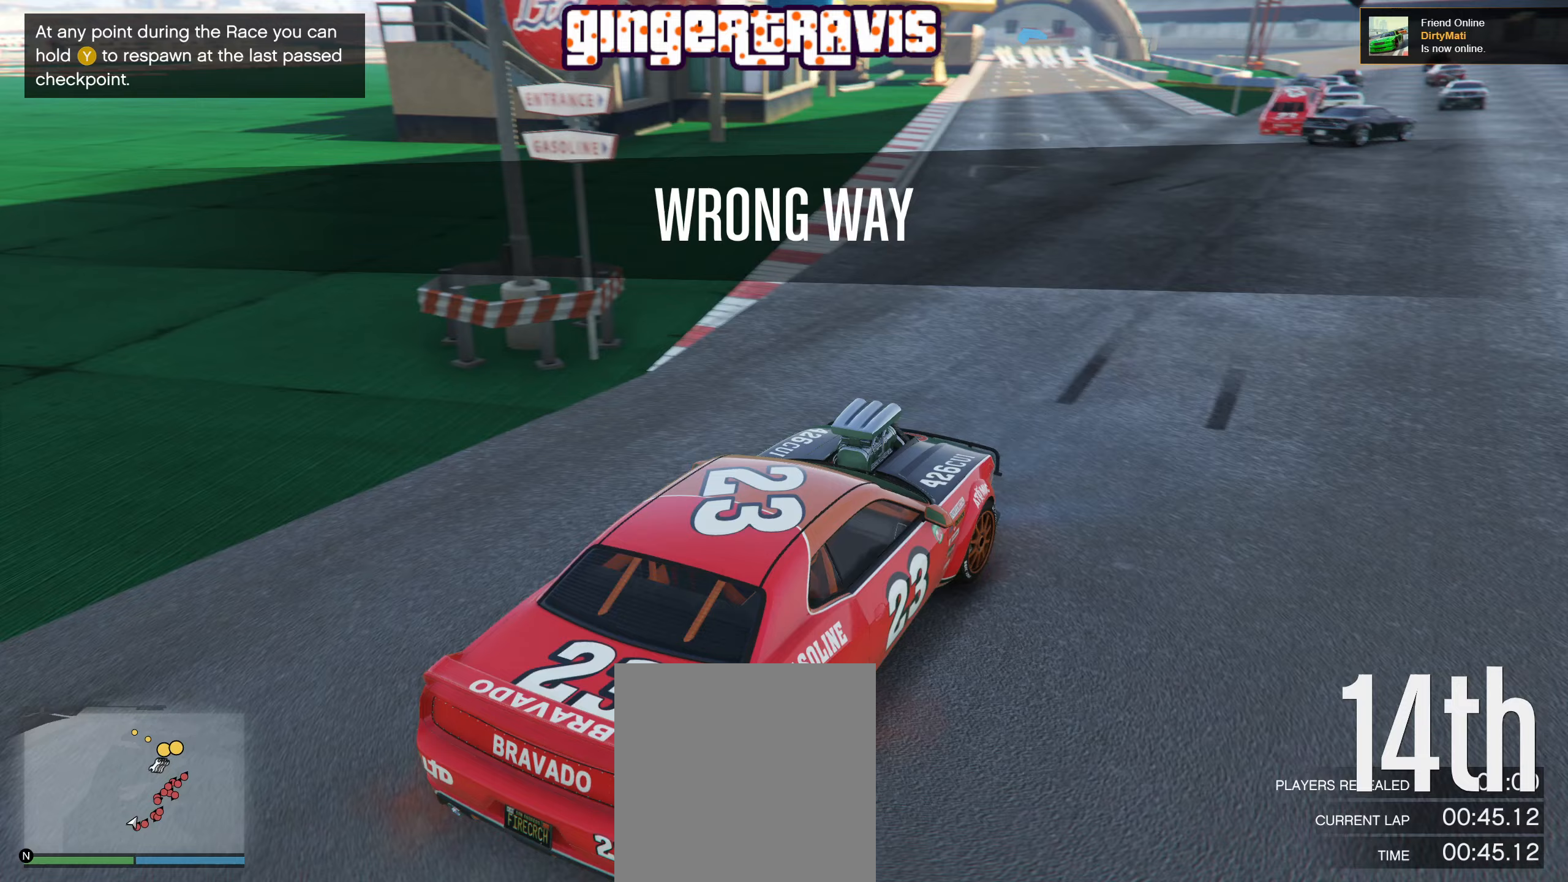
{"buttons": [], "left_stick": "center", "right_stick": "center", "events": [[33, "right_stick", "center"], [117, "right_stick", "up"], [350, "right_stick", "center"]]}
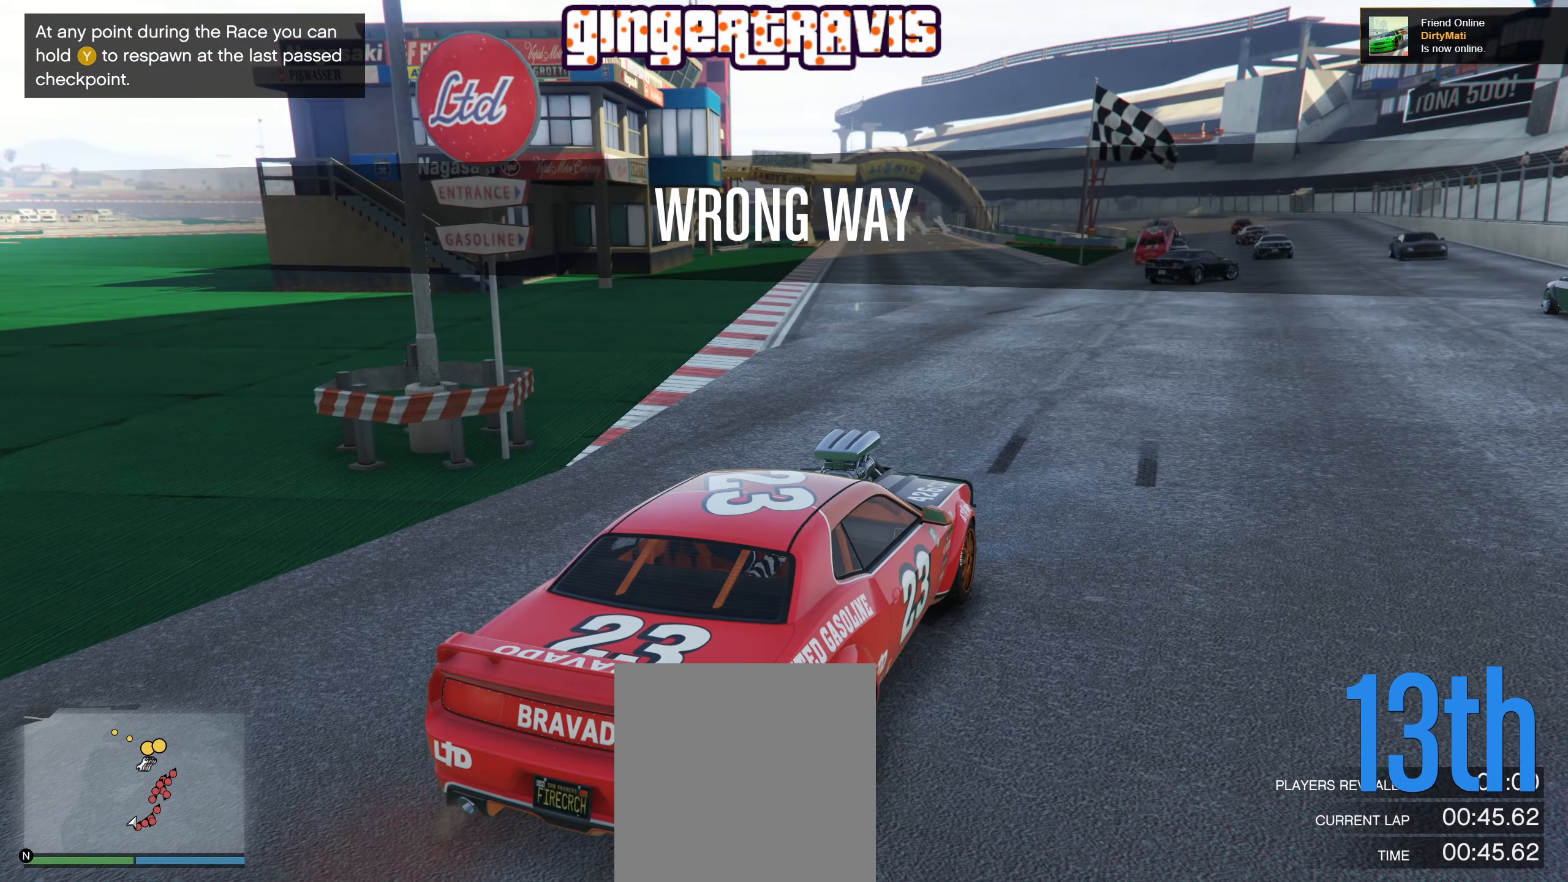
{"buttons": [], "left_stick": "center", "right_stick": "right", "events": [[367, "right_stick", "right"]]}
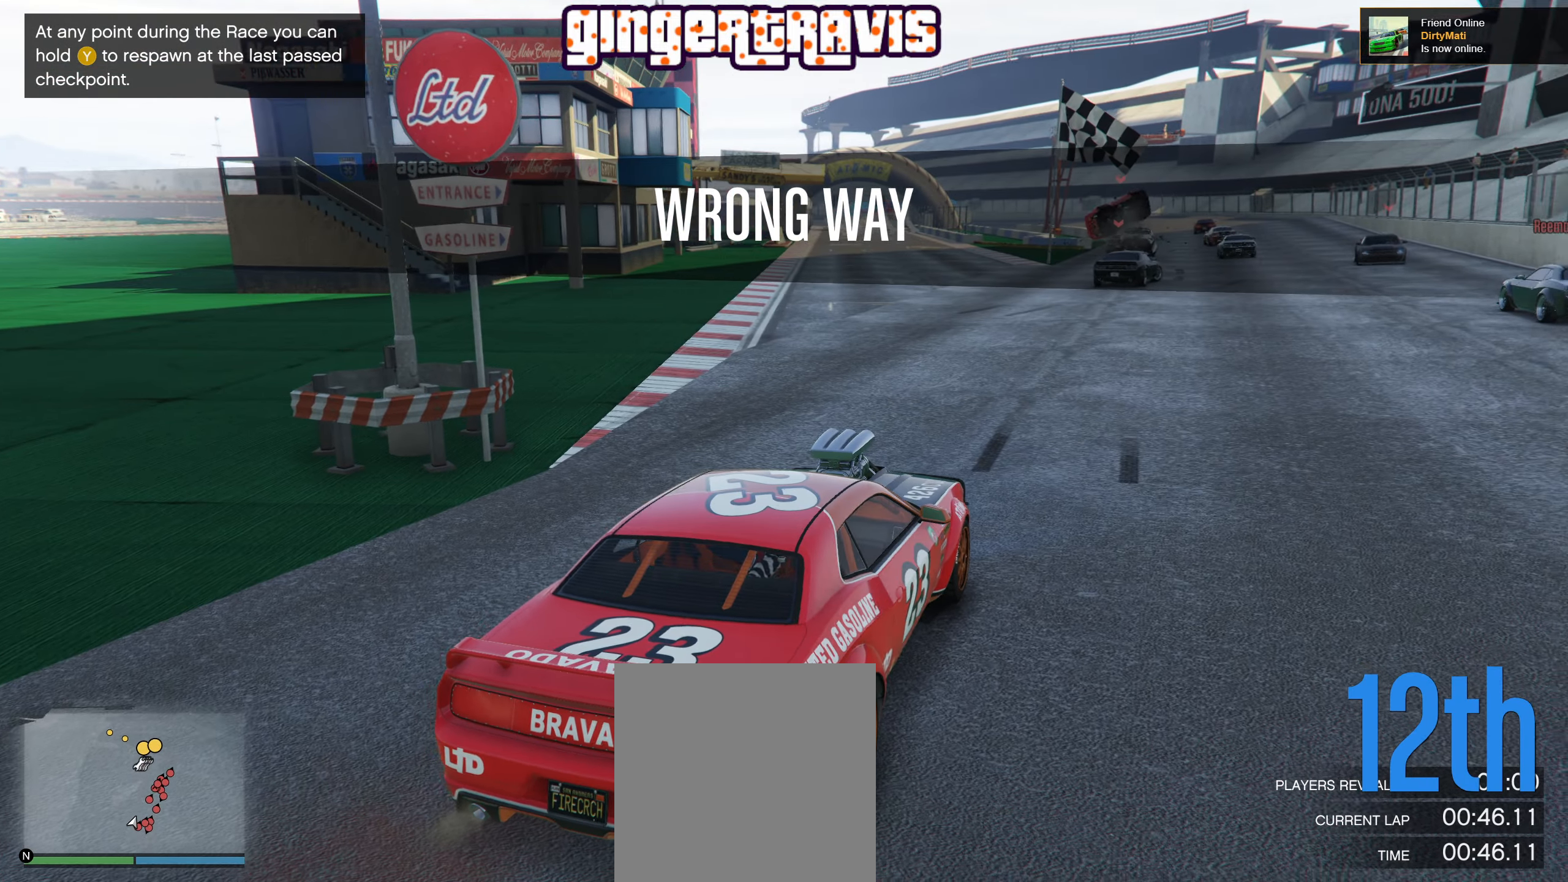
{"buttons": [], "left_stick": "center", "right_stick": "center", "events": [[267, "right_stick", "center"]]}
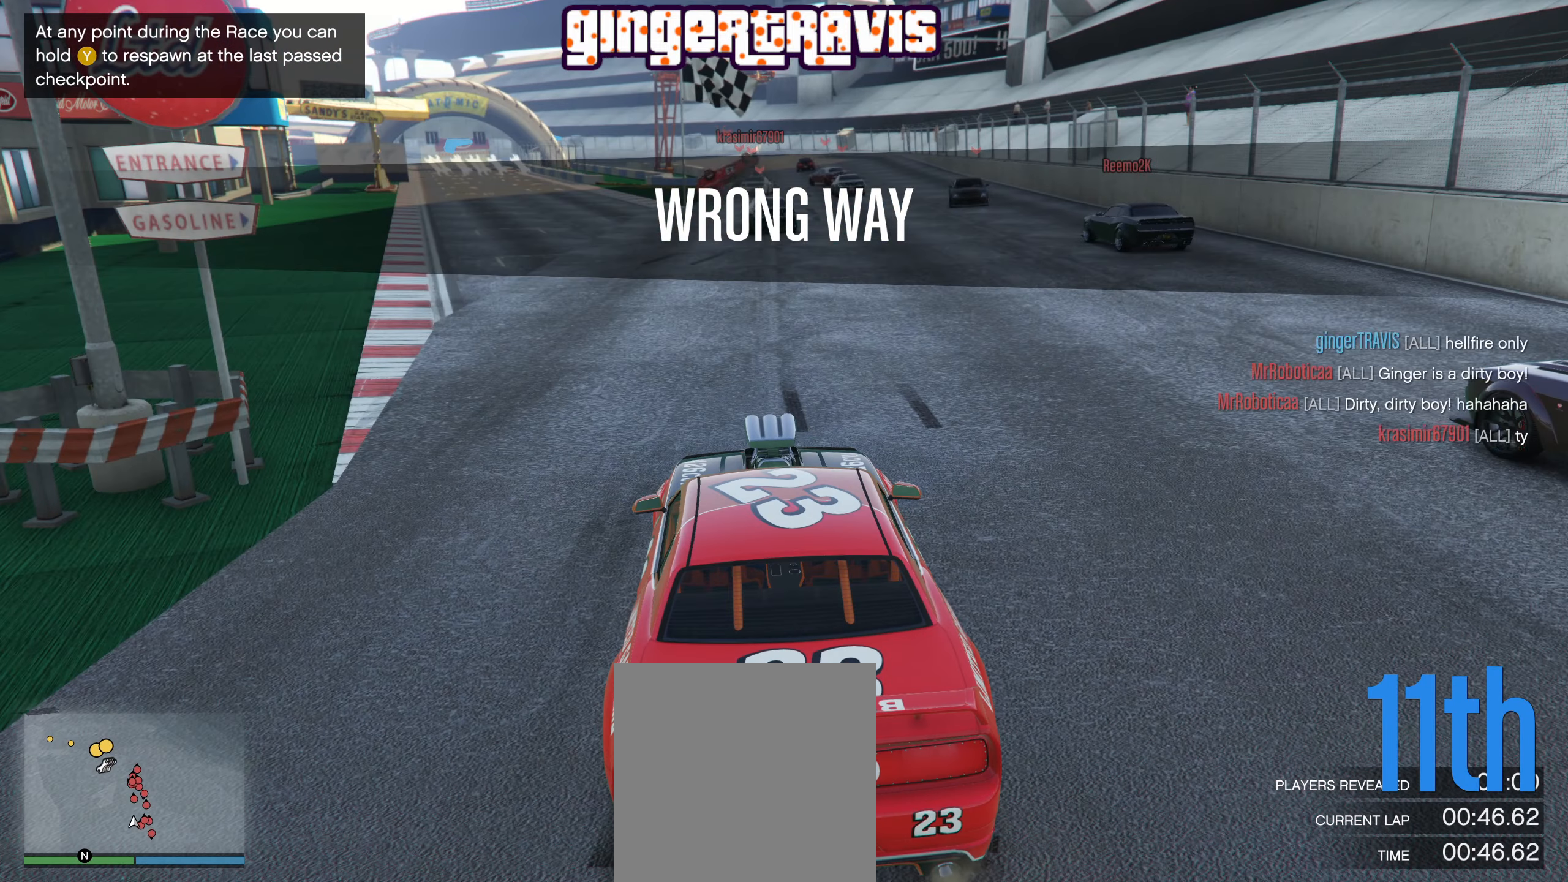
{"buttons": [], "left_stick": "center", "right_stick": "center", "events": [[233, "R2", "down"], [350, "R2", "up"]]}
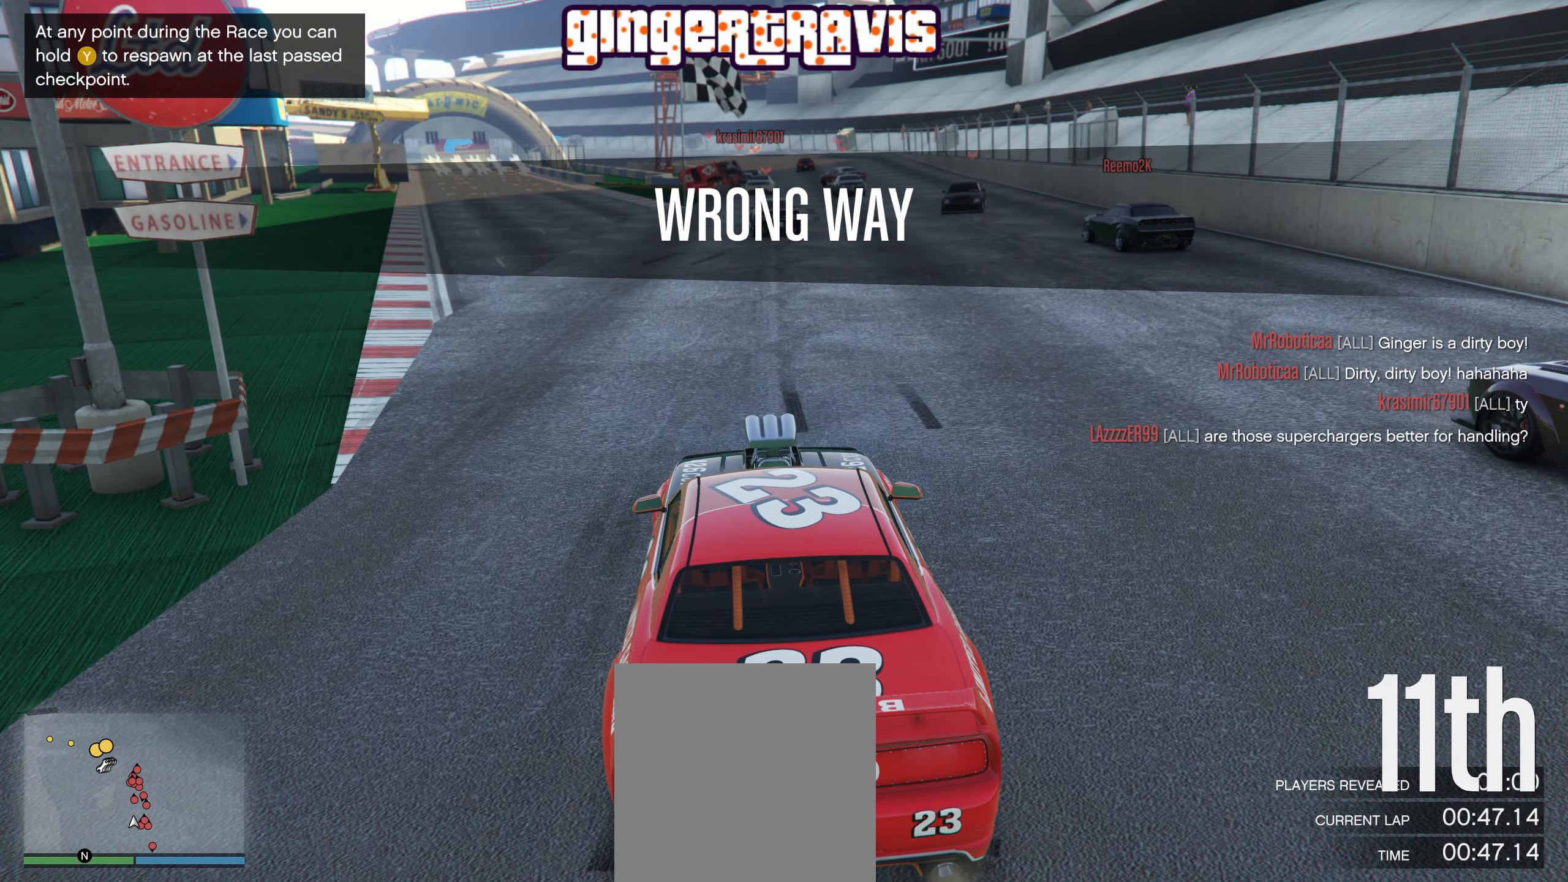
{"buttons": [], "left_stick": "center", "right_stick": "center", "events": []}
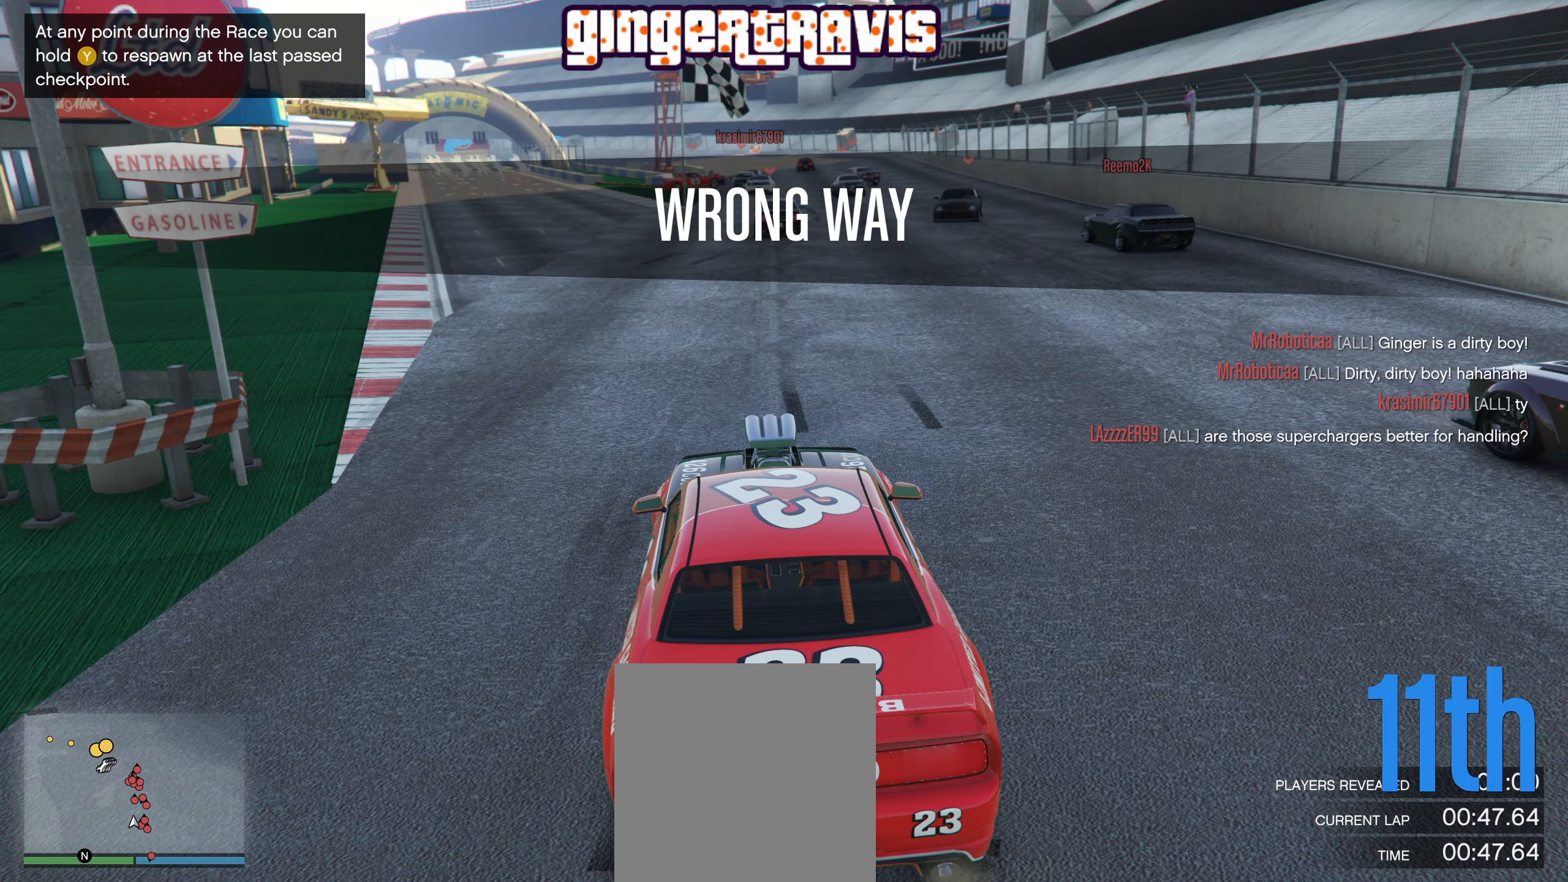
{"buttons": [], "left_stick": "center", "right_stick": "center", "events": []}
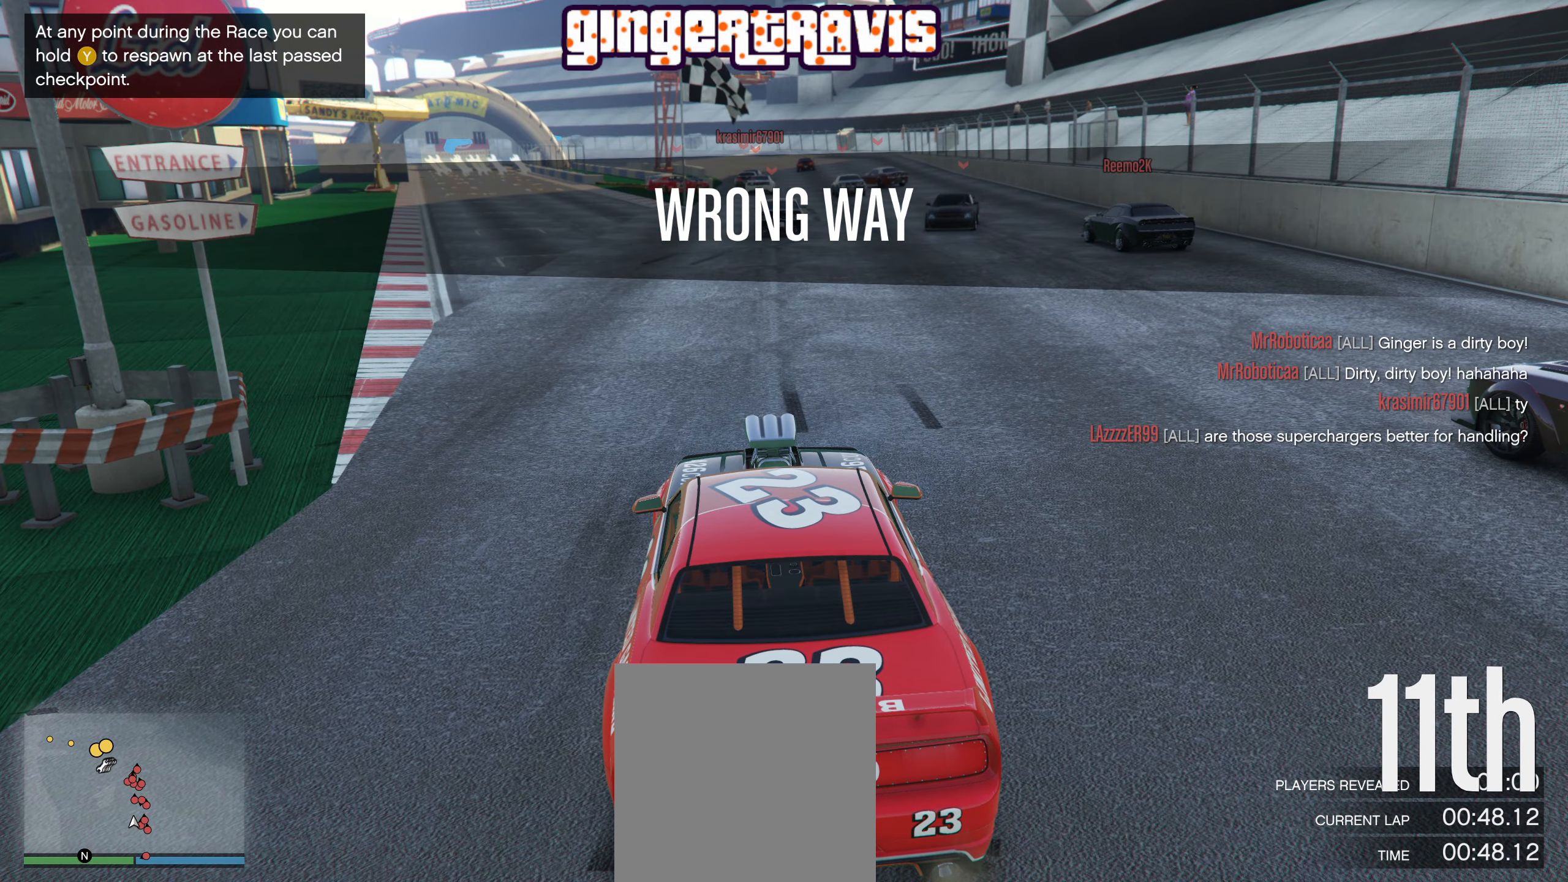
{"buttons": [], "left_stick": "center", "right_stick": "center", "events": []}
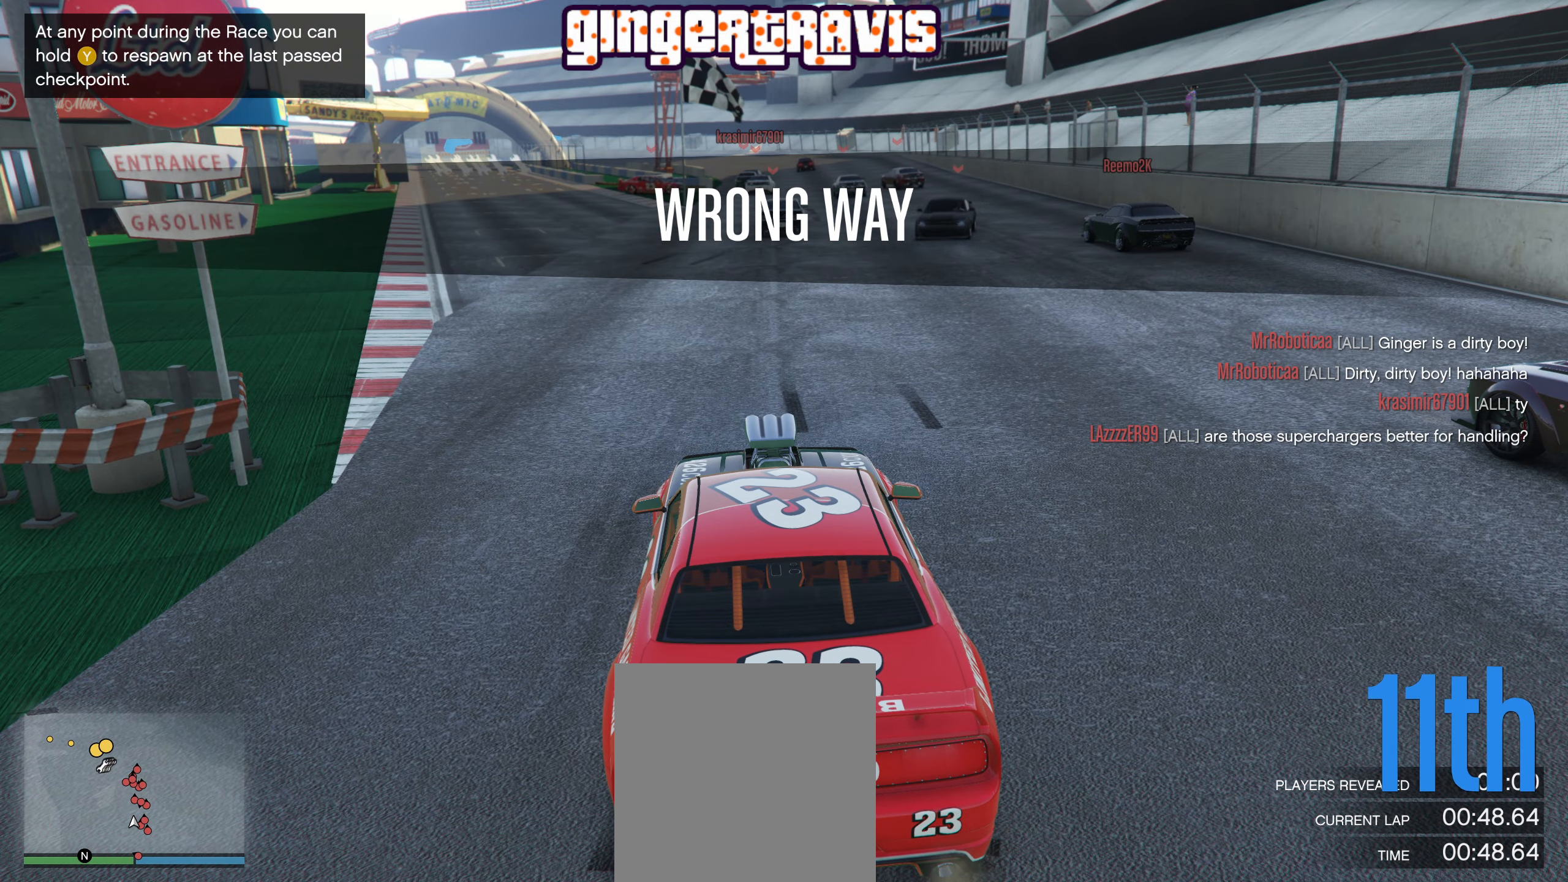
{"buttons": [], "left_stick": "center", "right_stick": "right", "events": [[133, "right_stick", "right"]]}
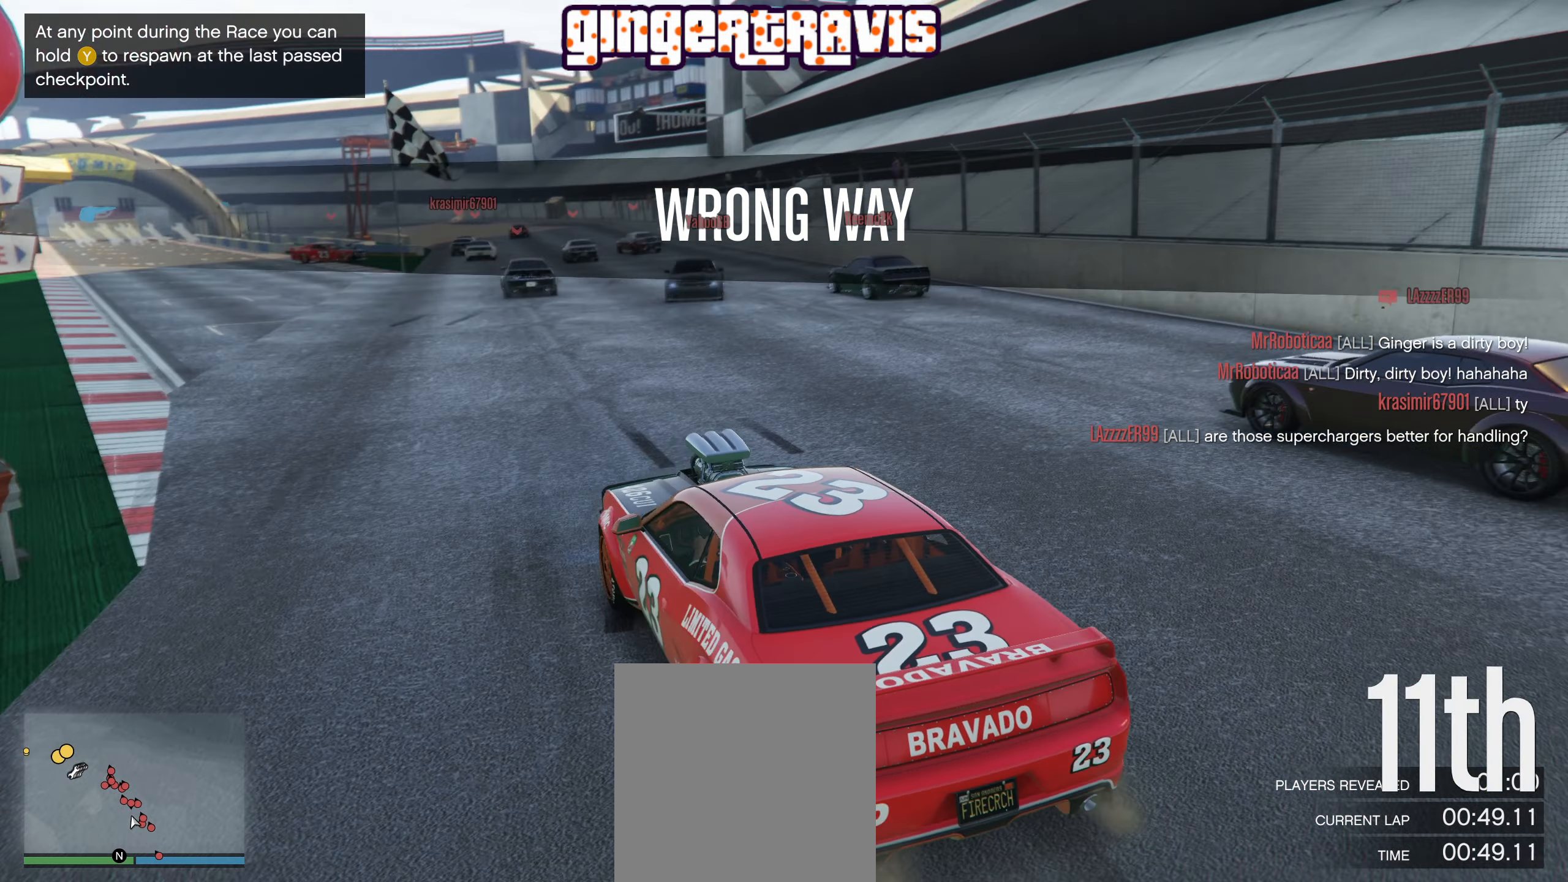
{"buttons": [], "left_stick": "center", "right_stick": "center", "events": [[17, "right_stick", "center"]]}